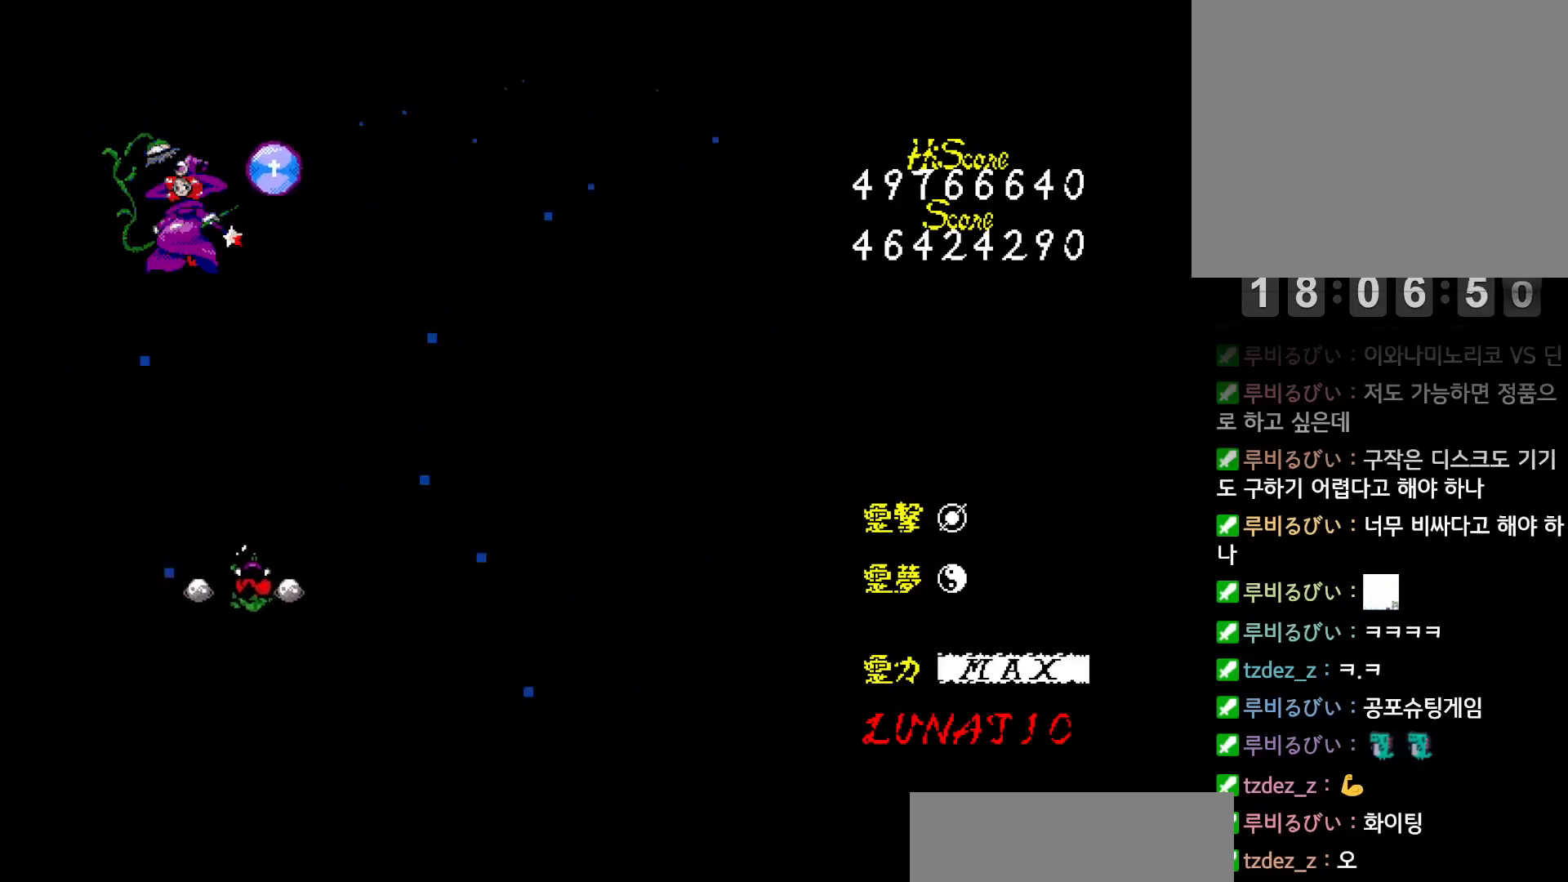
Gameplay with keyboard; each line is a JSON object with the keys held at the frame after it. "events" lists presses ("down") and releases ("up") of "alt", "c", "ctrl", "down", "left", "right", "shift", "space", "up", "x" and "z" between this image and that frame as [ms after this image, input, new state], when the widget could be followed in between. No other keys are recorded. Mouse input is not recorded. Not read: other_keys.
{"keys": ["left"], "events": [[33, "up", "up"], [133, "down", "down"], [350, "left", "down"], [350, "right", "up"], [383, "down", "up"]]}
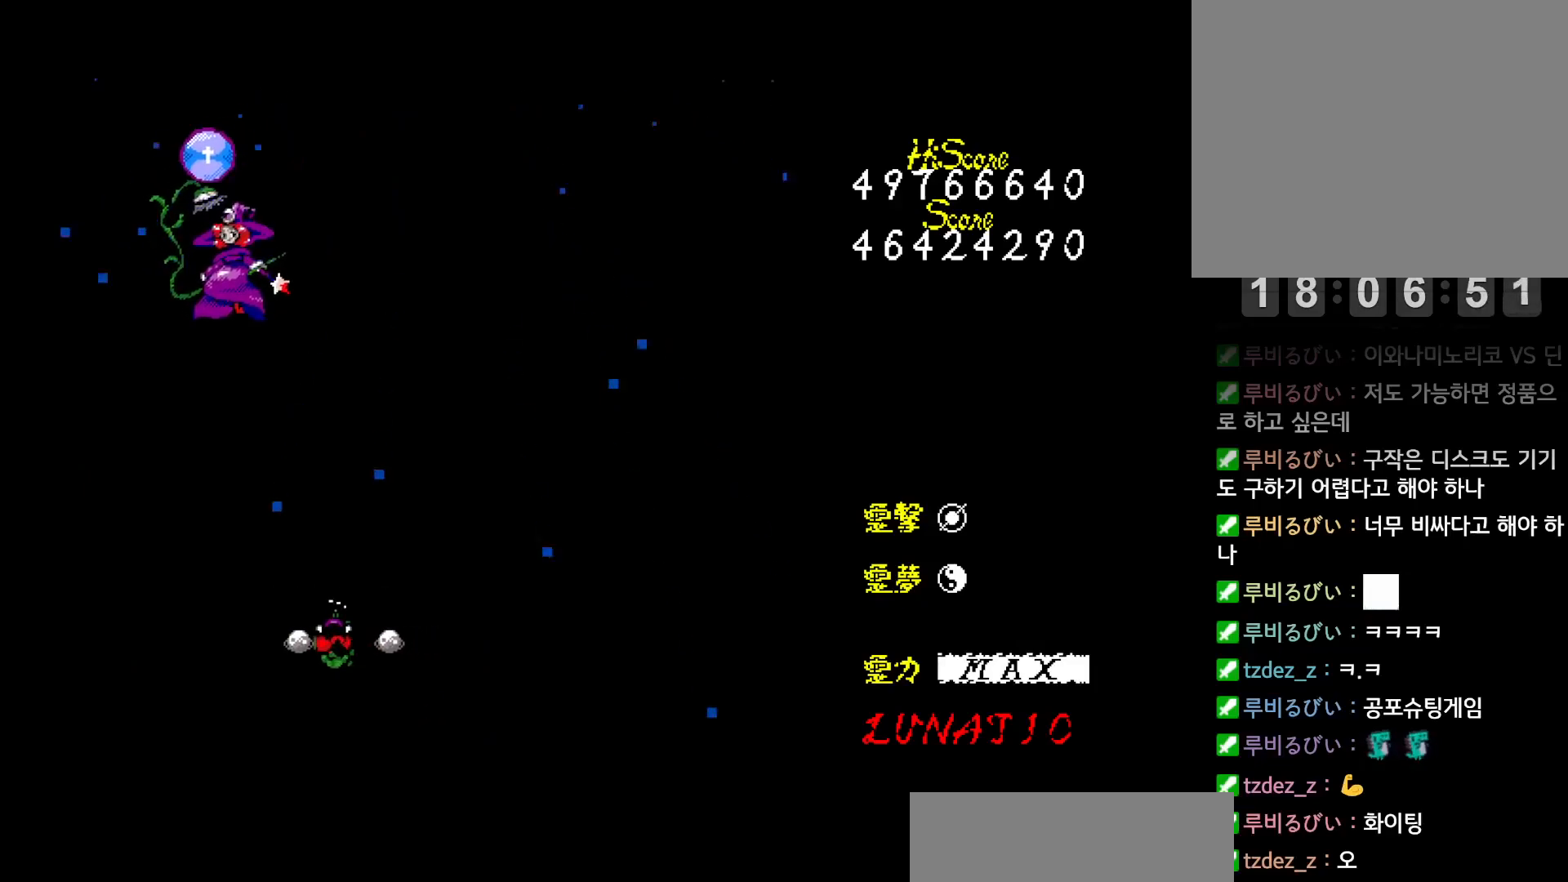
{"keys": [], "events": [[17, "down", "down"], [67, "left", "up"], [167, "down", "up"], [233, "right", "down"], [367, "right", "up"], [400, "up", "down"], [500, "up", "up"]]}
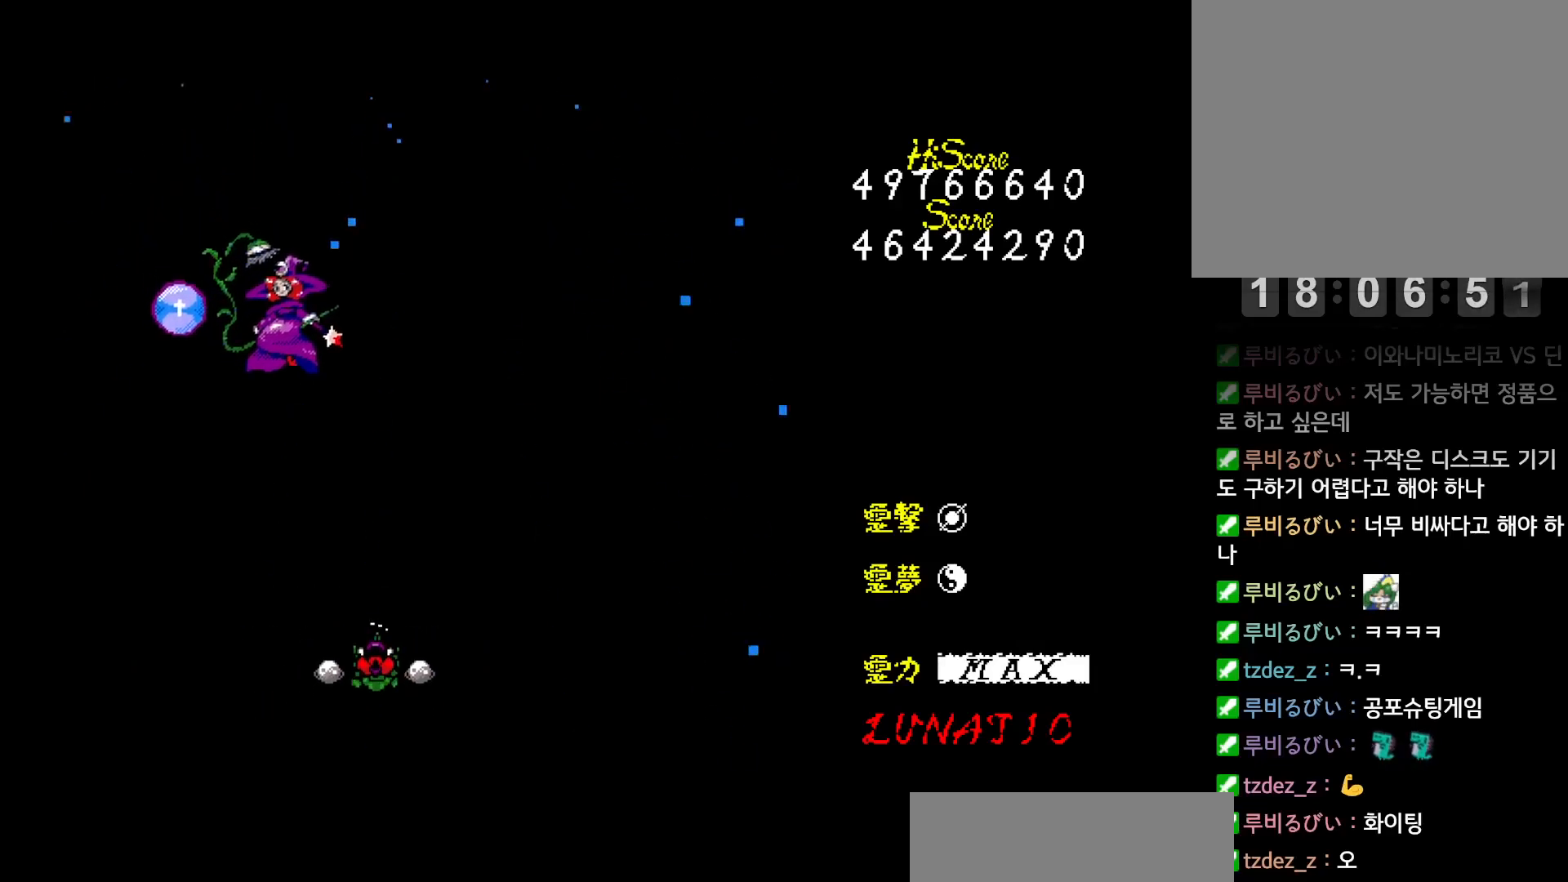
{"keys": ["right", "up"], "events": [[133, "down", "down"], [367, "down", "up"], [367, "right", "down"], [483, "up", "down"]]}
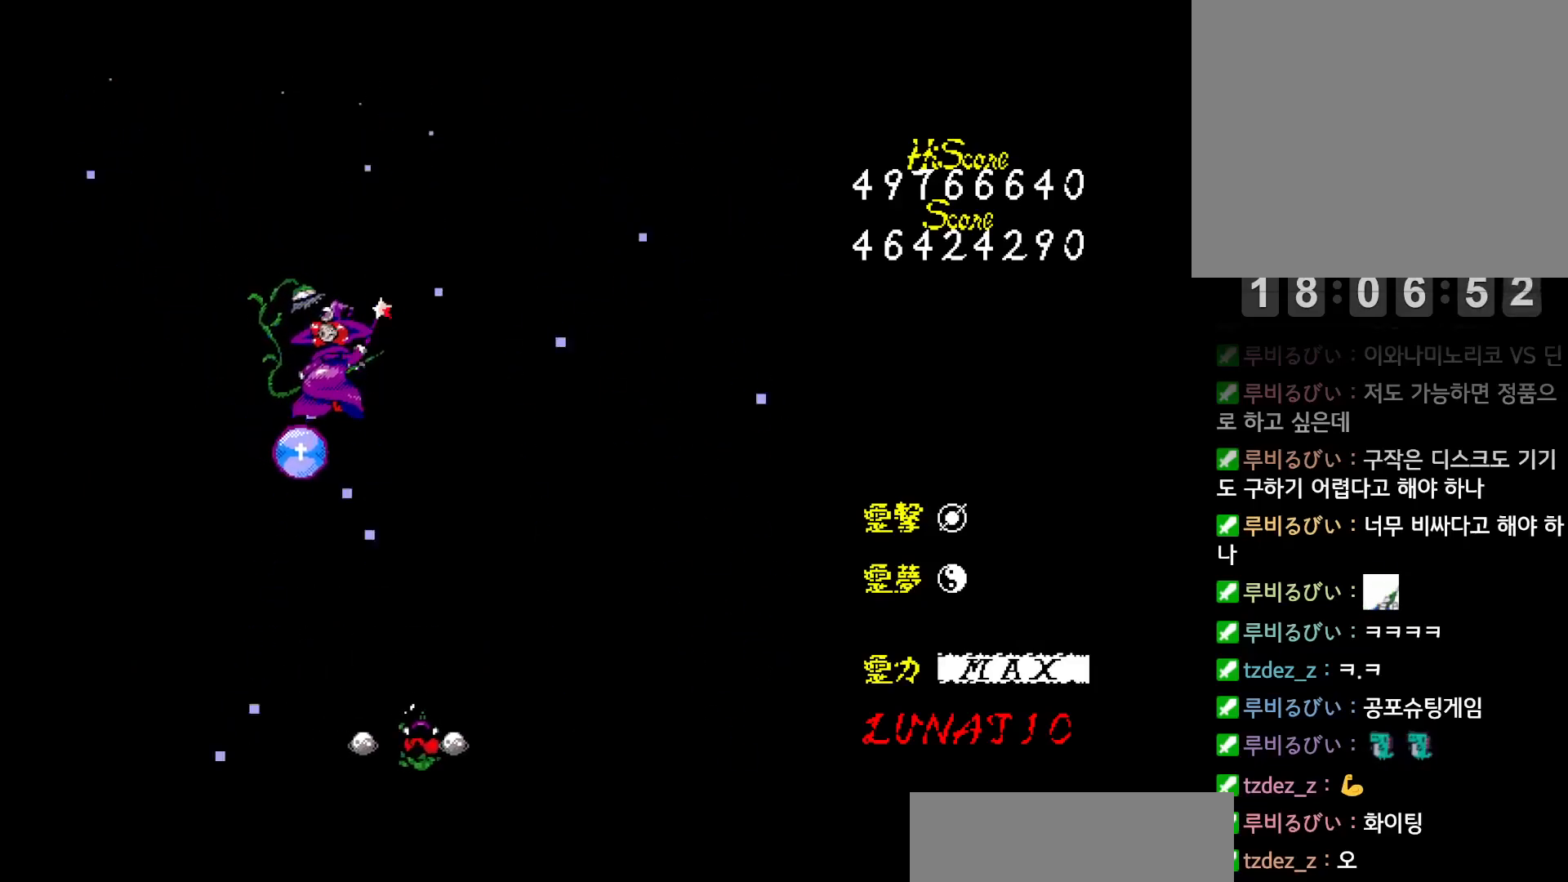
{"keys": [], "events": [[67, "right", "up"], [100, "left", "down"], [117, "up", "up"], [200, "left", "up"], [283, "down", "down"], [467, "down", "up"]]}
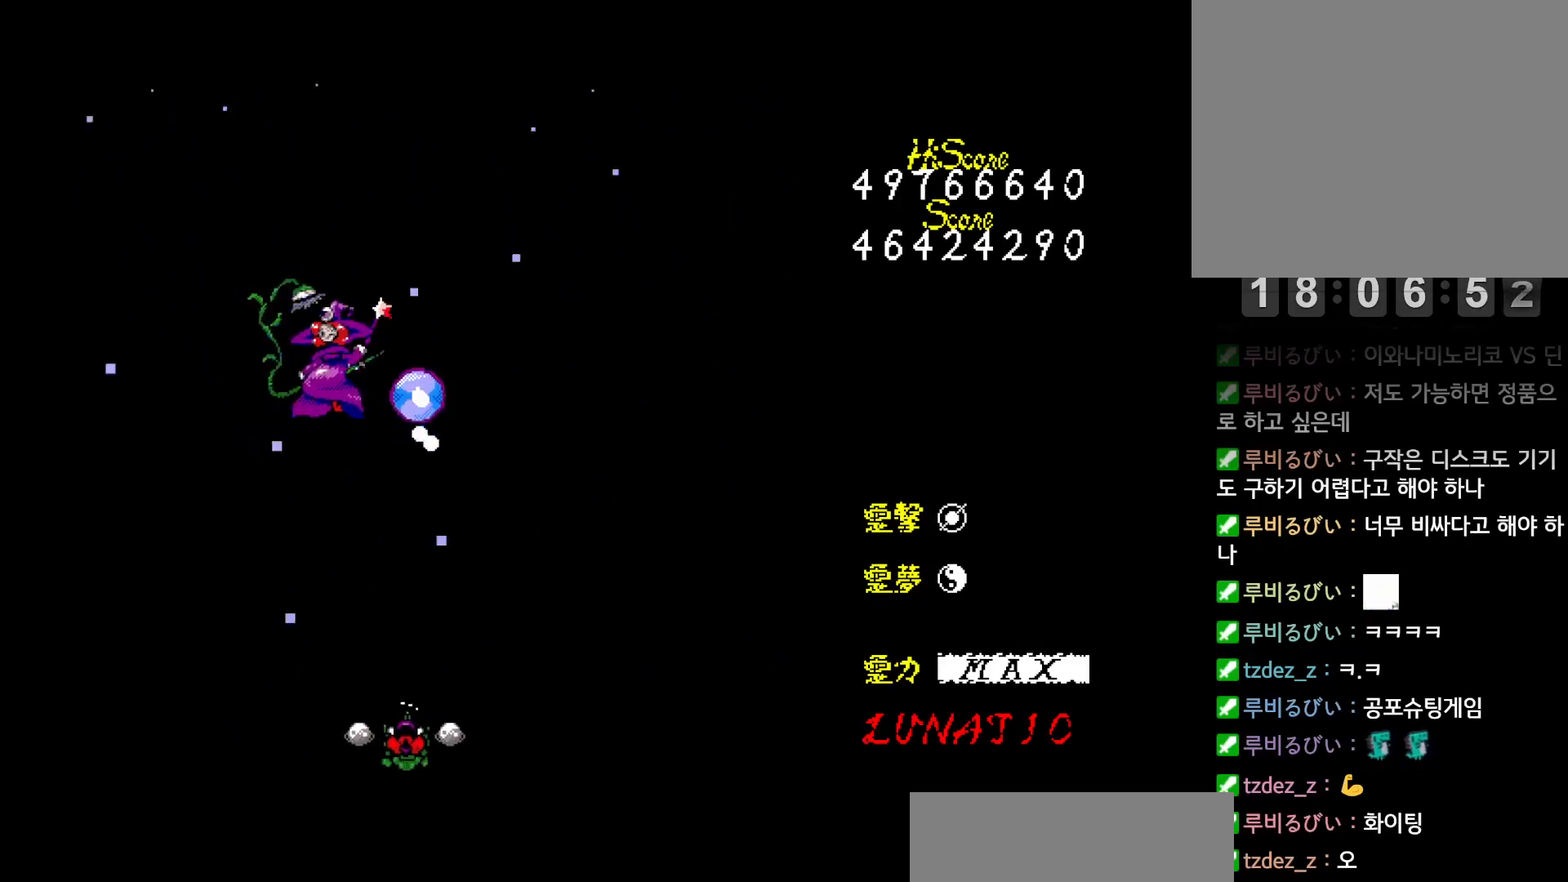
{"keys": [], "events": []}
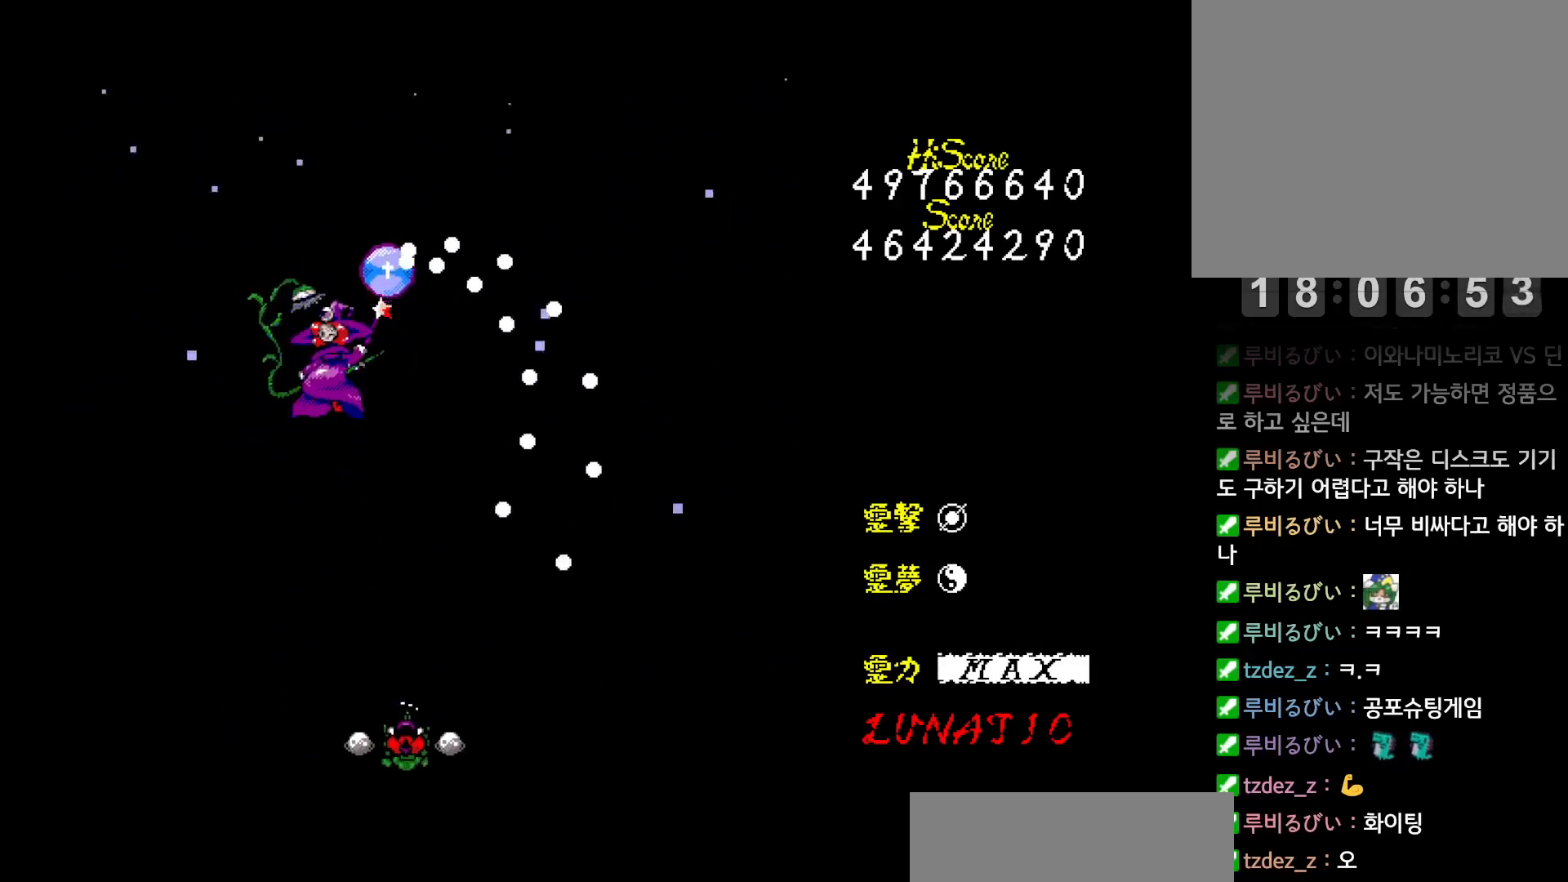
{"keys": ["left"], "events": [[250, "up", "down"], [383, "left", "down"], [383, "up", "up"]]}
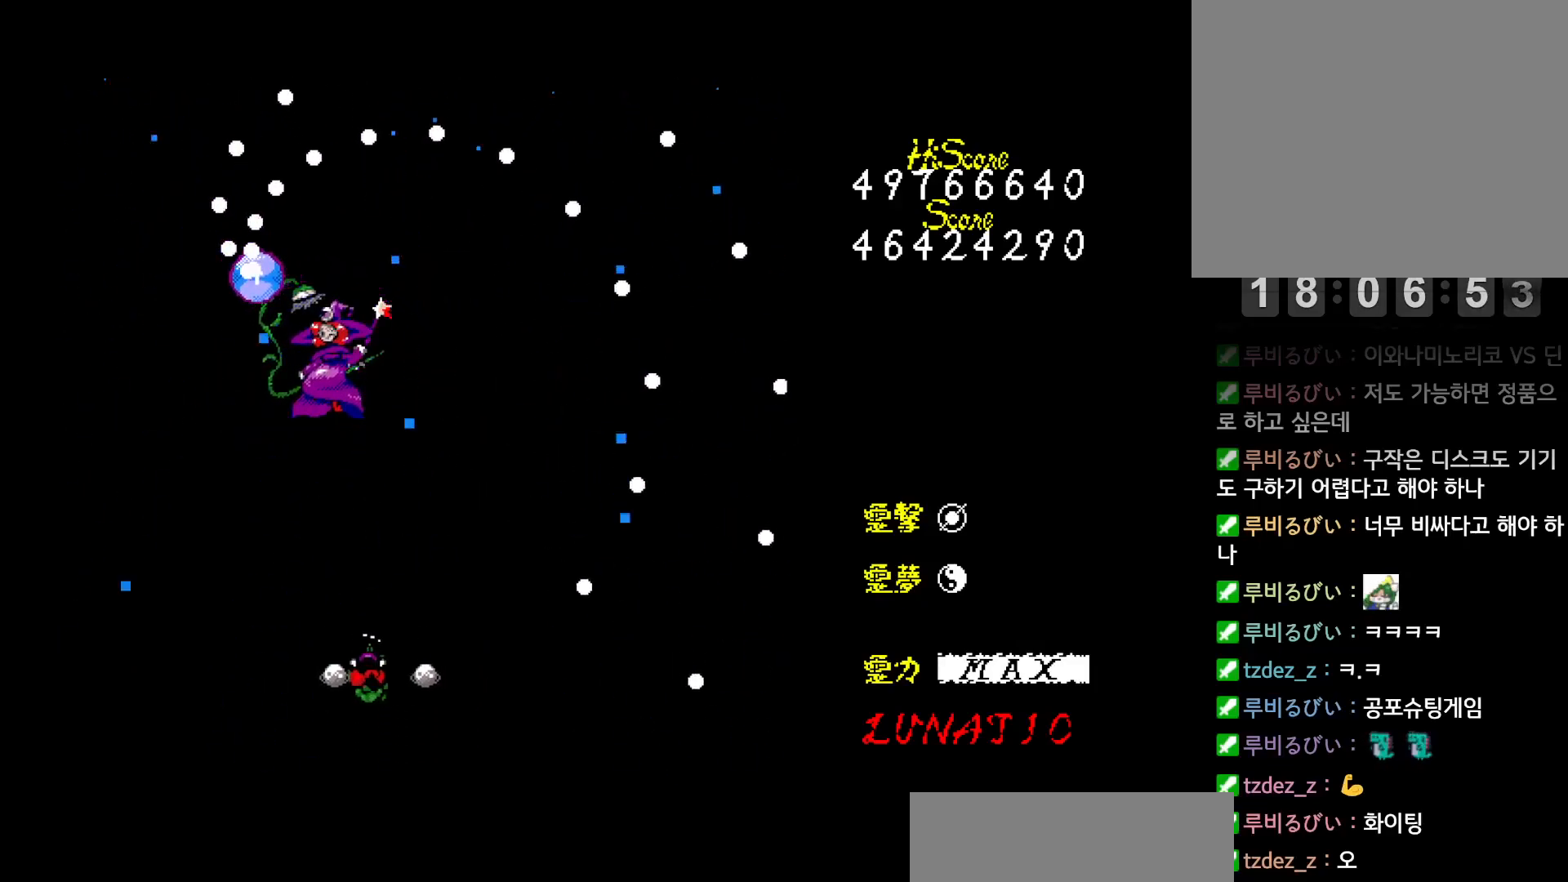
{"keys": [], "events": [[33, "down", "down"], [83, "left", "up"], [167, "right", "down"], [400, "down", "up"], [433, "right", "up"]]}
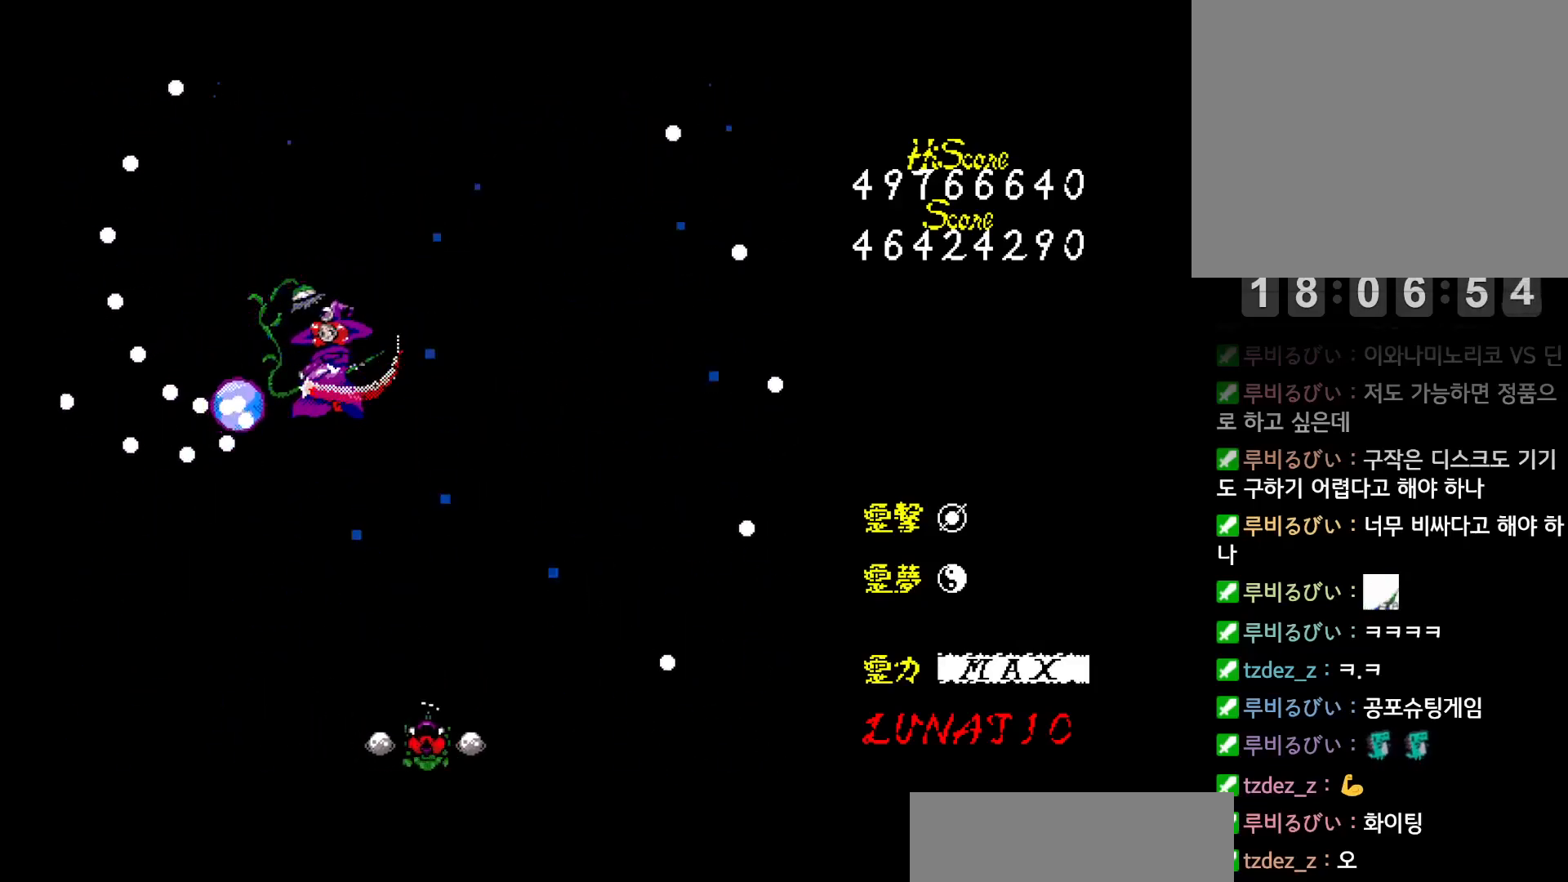
{"keys": ["right"], "events": [[50, "right", "down"], [100, "right", "up"], [167, "right", "down"], [233, "right", "up"], [317, "right", "down"], [383, "right", "up"], [450, "right", "down"]]}
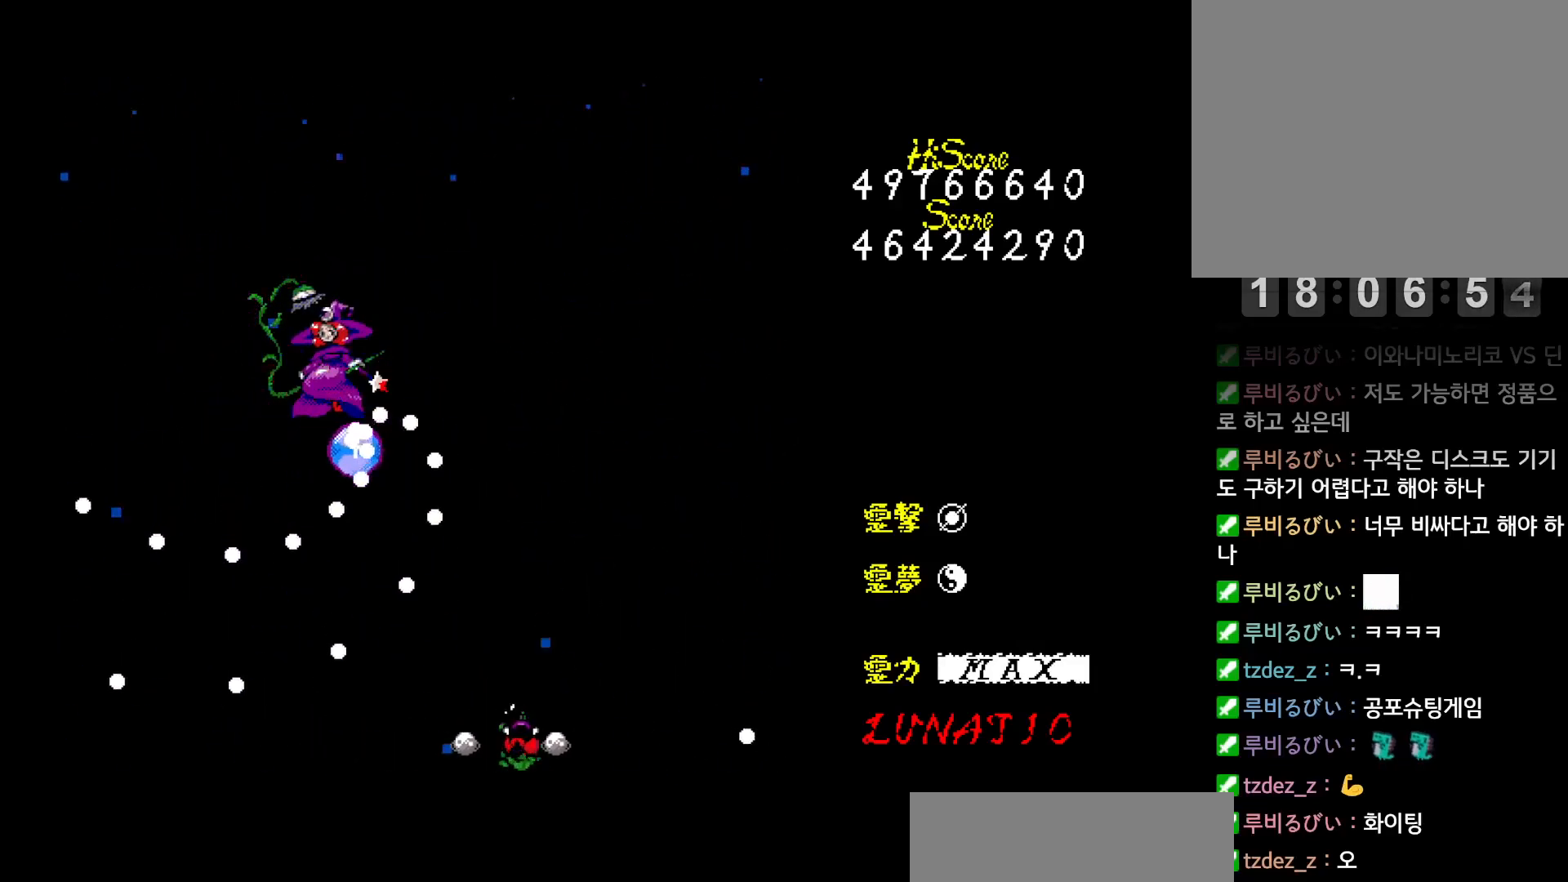
{"keys": [], "events": [[50, "right", "up"], [117, "right", "down"], [233, "right", "up"], [333, "up", "down"], [433, "up", "up"]]}
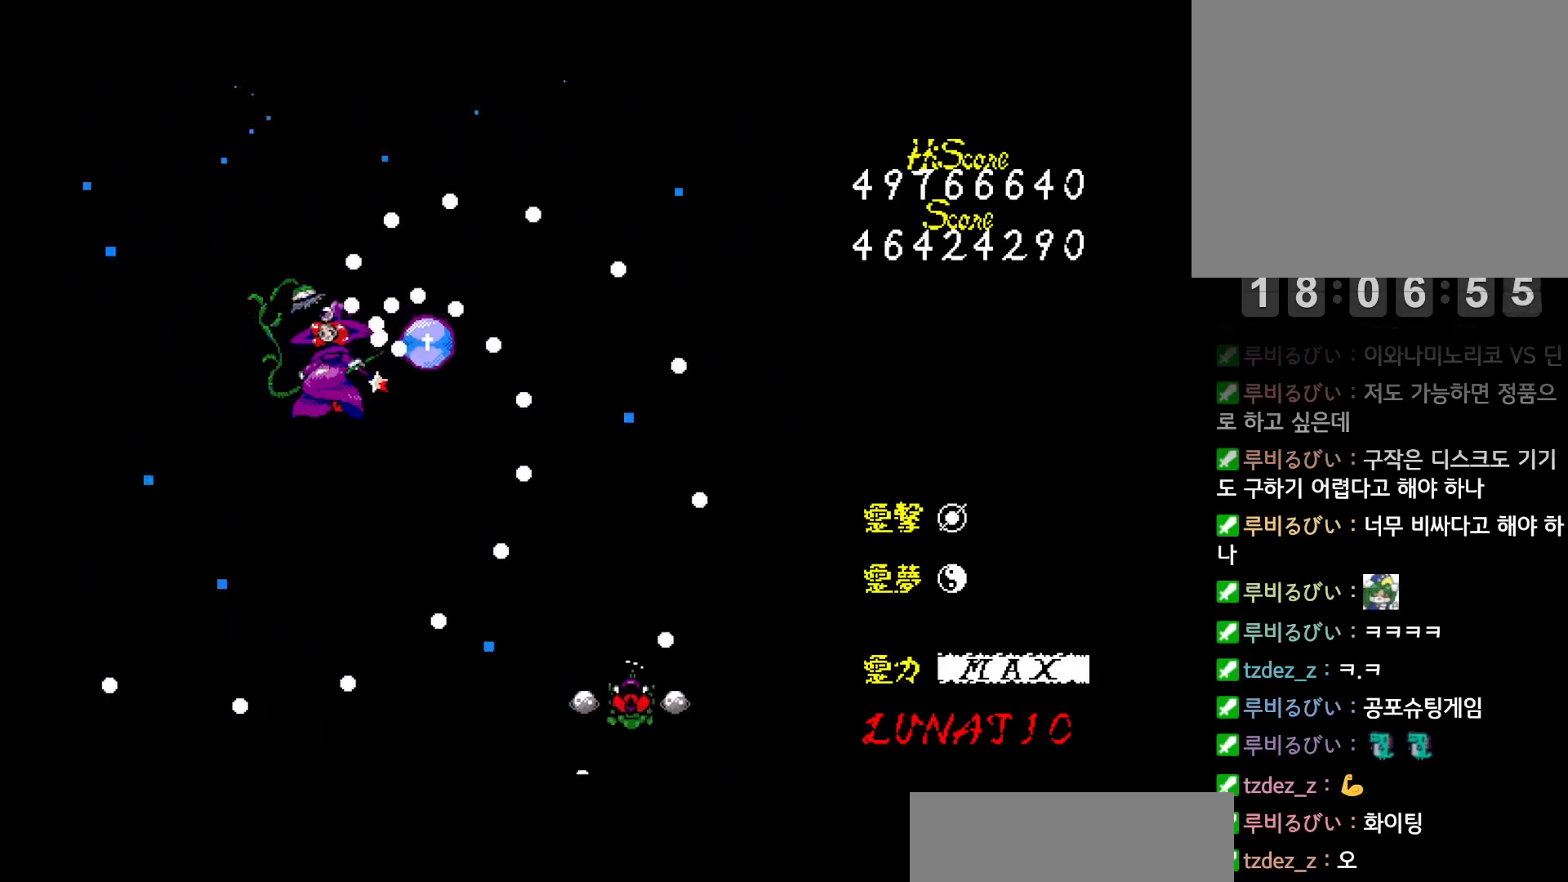
{"keys": ["down", "left"], "events": [[17, "left", "down"], [83, "left", "up"], [167, "left", "down"], [183, "up", "down"], [350, "up", "up"], [483, "down", "down"]]}
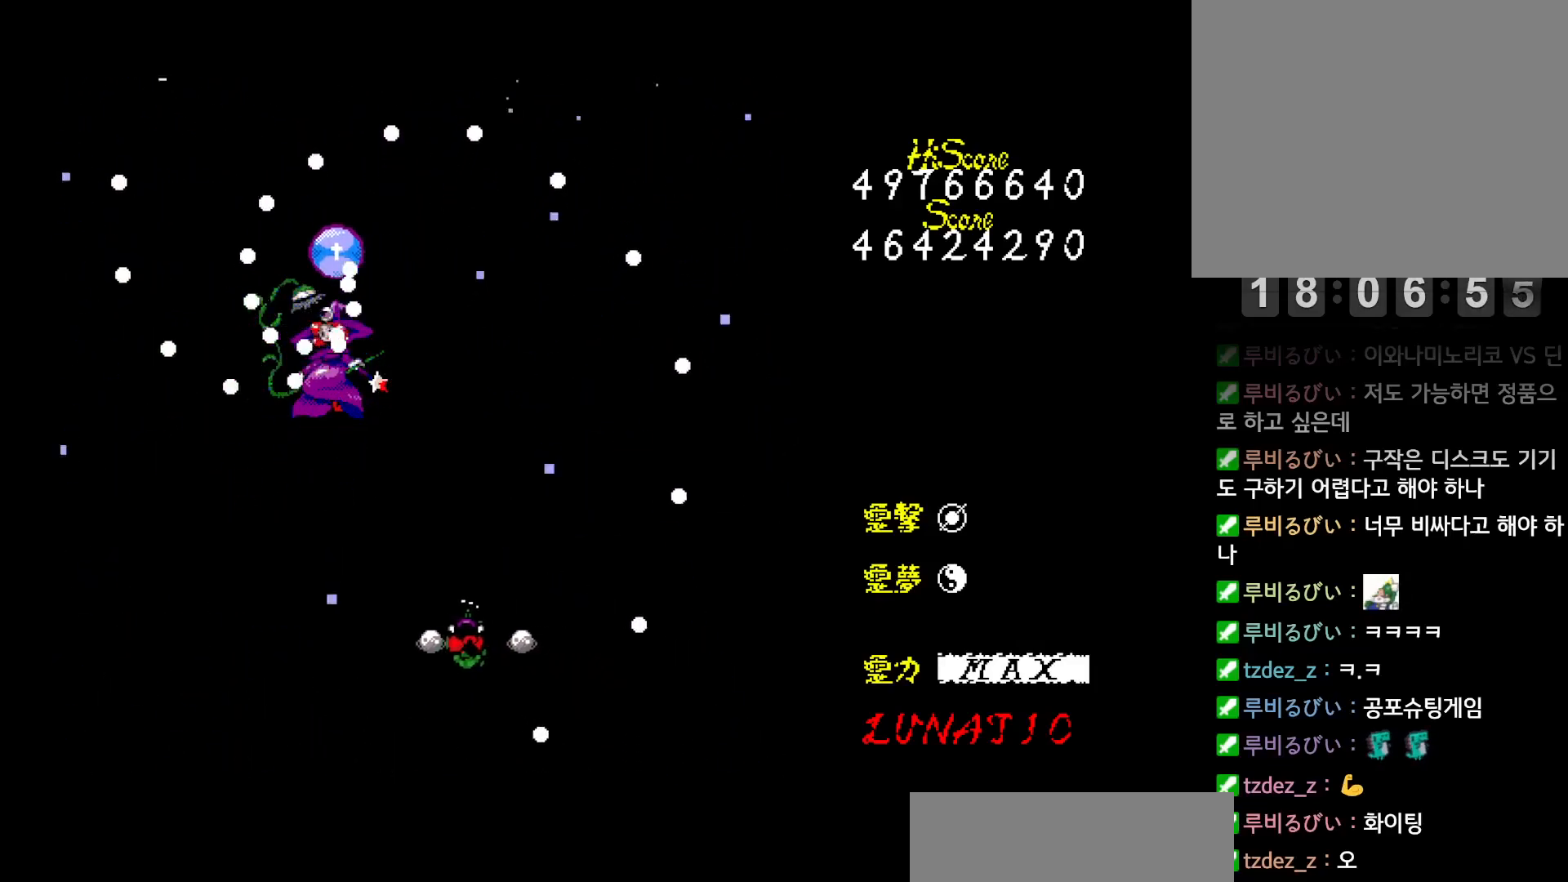
{"keys": [], "events": [[83, "left", "up"], [183, "right", "down"], [267, "down", "up"], [300, "right", "up"], [417, "right", "down"], [483, "right", "up"]]}
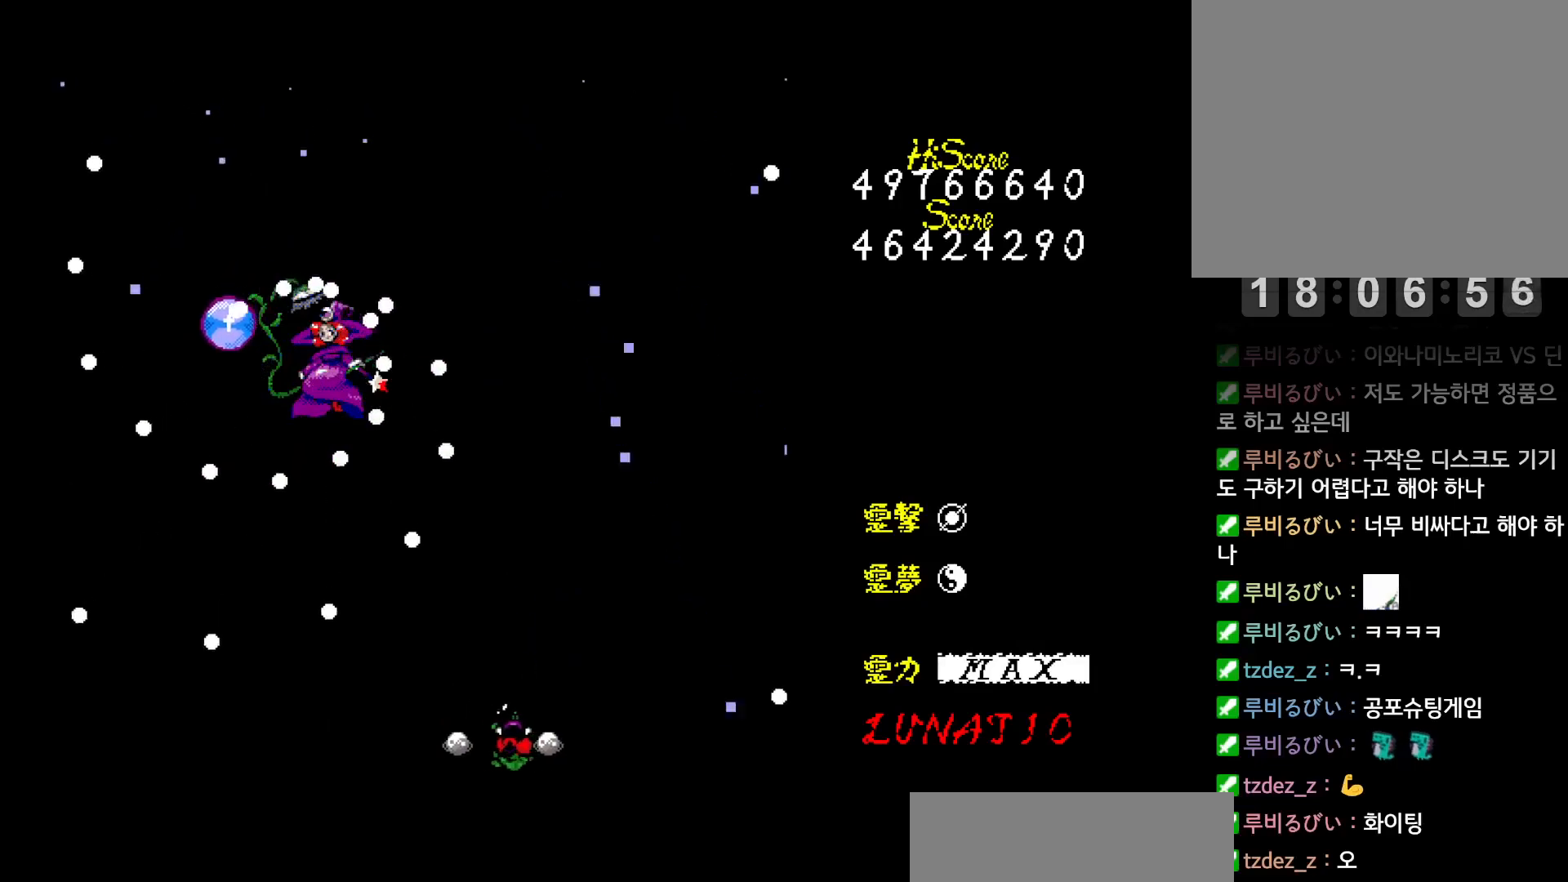
{"keys": [], "events": [[33, "right", "down"], [133, "right", "up"], [350, "left", "down"], [417, "left", "up"]]}
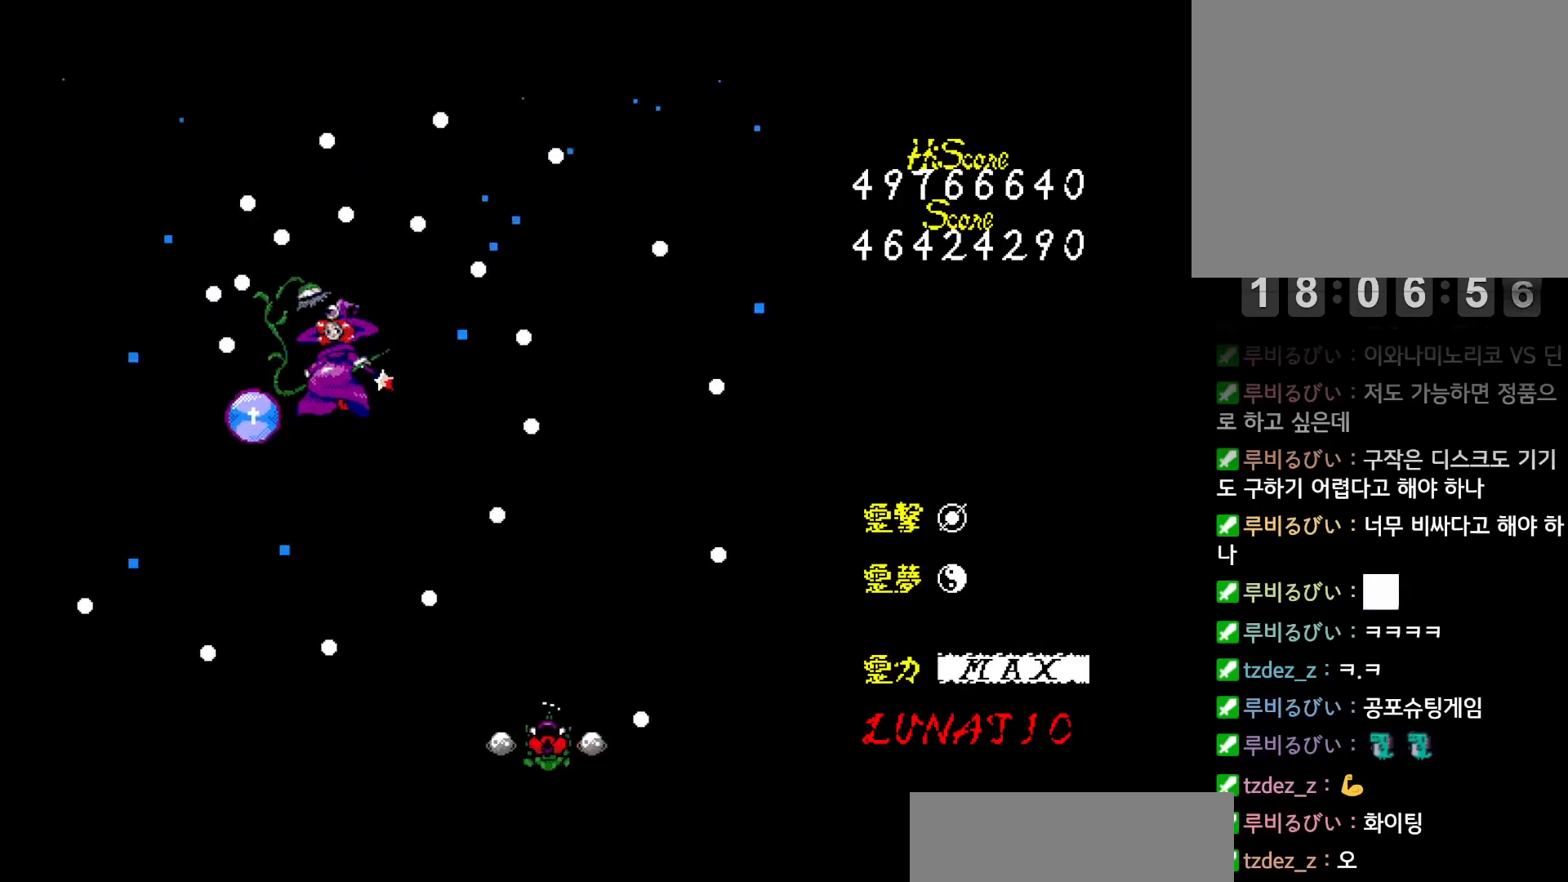
{"keys": ["left", "up", "z"], "events": [[133, "up", "down"], [250, "left", "down"], [300, "z", "down"], [367, "z", "up"], [400, "z", "down"], [467, "z", "up"], [500, "z", "down"]]}
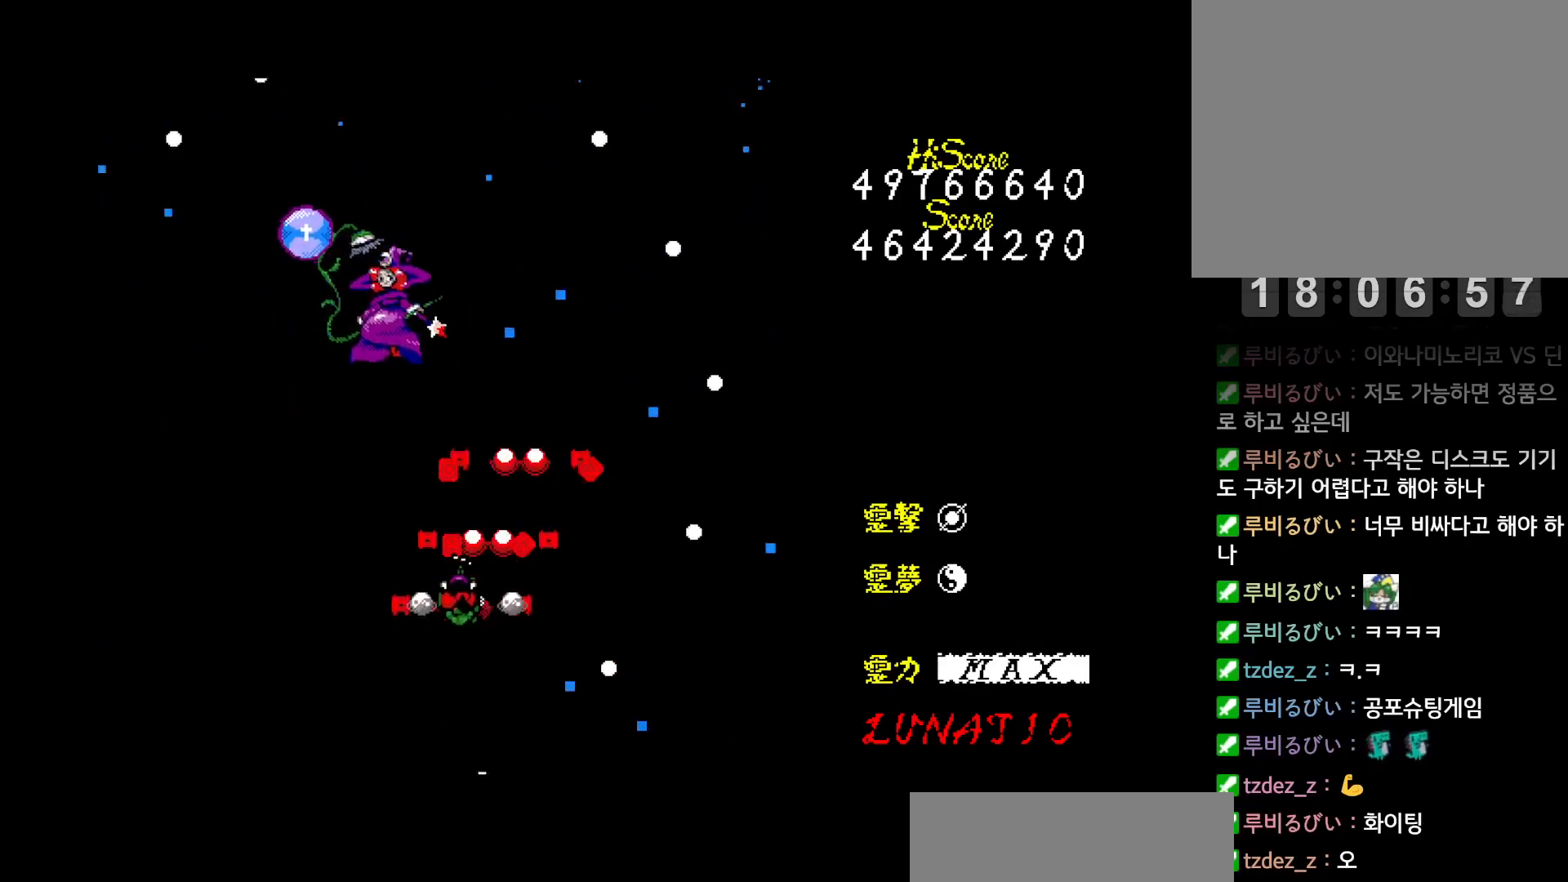
{"keys": ["down", "left"], "events": [[67, "z", "up"], [117, "left", "up"], [117, "z", "down"], [150, "right", "down"], [183, "z", "up"], [217, "z", "down"], [283, "z", "up"], [333, "right", "up"], [333, "up", "up"], [333, "z", "down"], [383, "z", "up"], [450, "z", "down"], [467, "left", "down"], [483, "down", "down"], [500, "z", "up"]]}
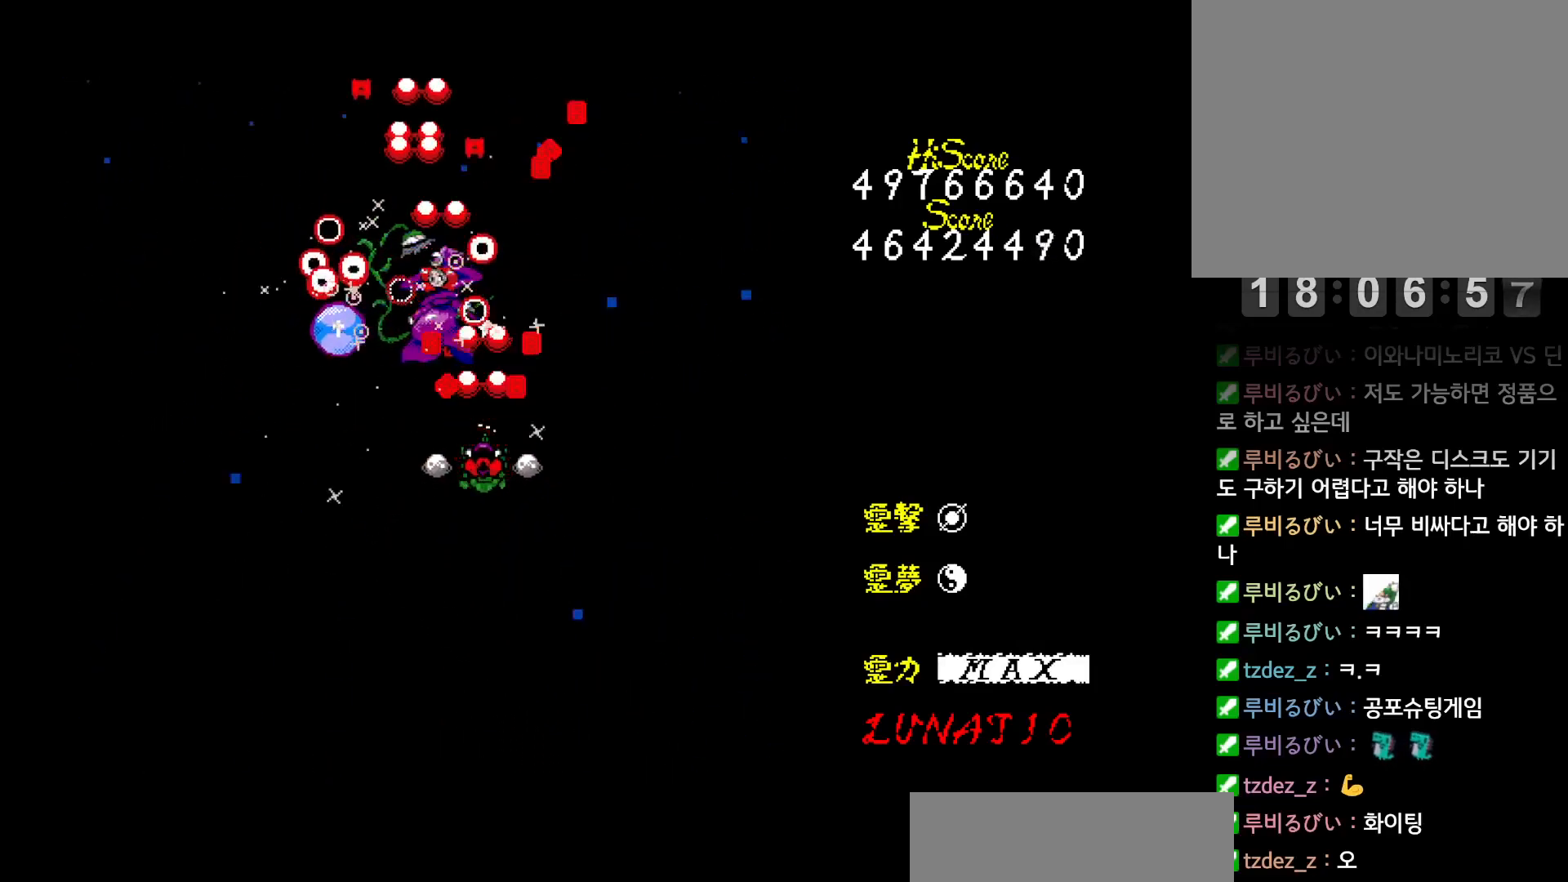
{"keys": ["right", "up", "z"], "events": [[50, "z", "down"], [83, "left", "up"], [117, "z", "up"], [133, "down", "up"], [183, "z", "down"], [233, "z", "up"], [250, "right", "down"], [267, "z", "down"], [350, "z", "up"], [383, "z", "down"], [417, "up", "down"], [450, "z", "up"], [500, "z", "down"]]}
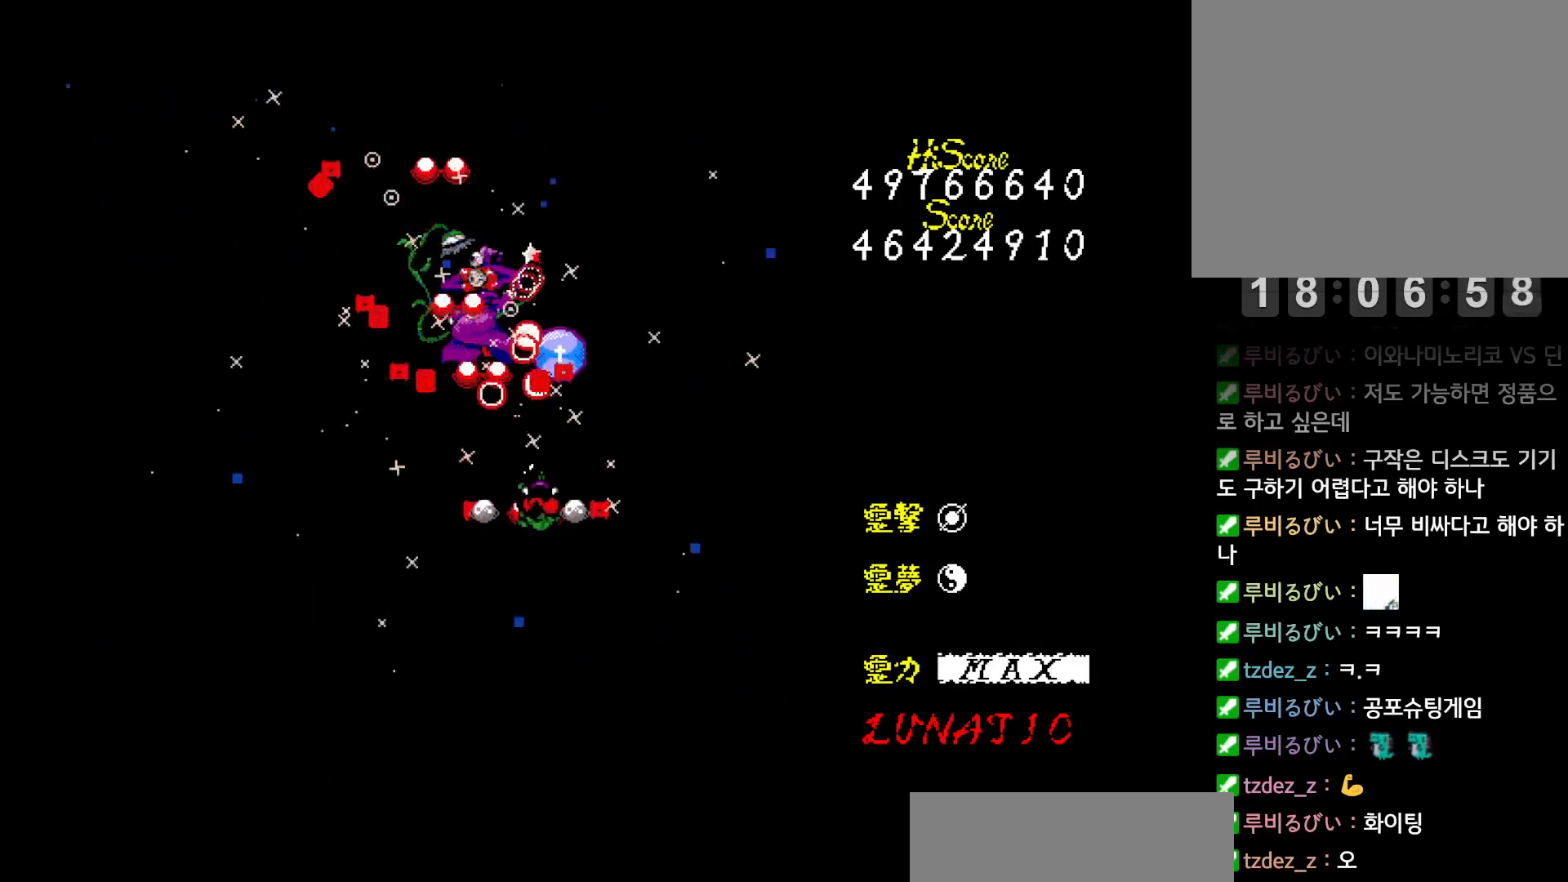
{"keys": ["left", "z"], "events": [[33, "left", "down"], [67, "right", "up"], [67, "z", "up"], [117, "z", "down"], [150, "up", "up"], [183, "z", "up"], [233, "z", "down"], [283, "left", "up"], [300, "z", "up"], [333, "z", "down"], [350, "left", "down"], [400, "z", "up"], [450, "z", "down"]]}
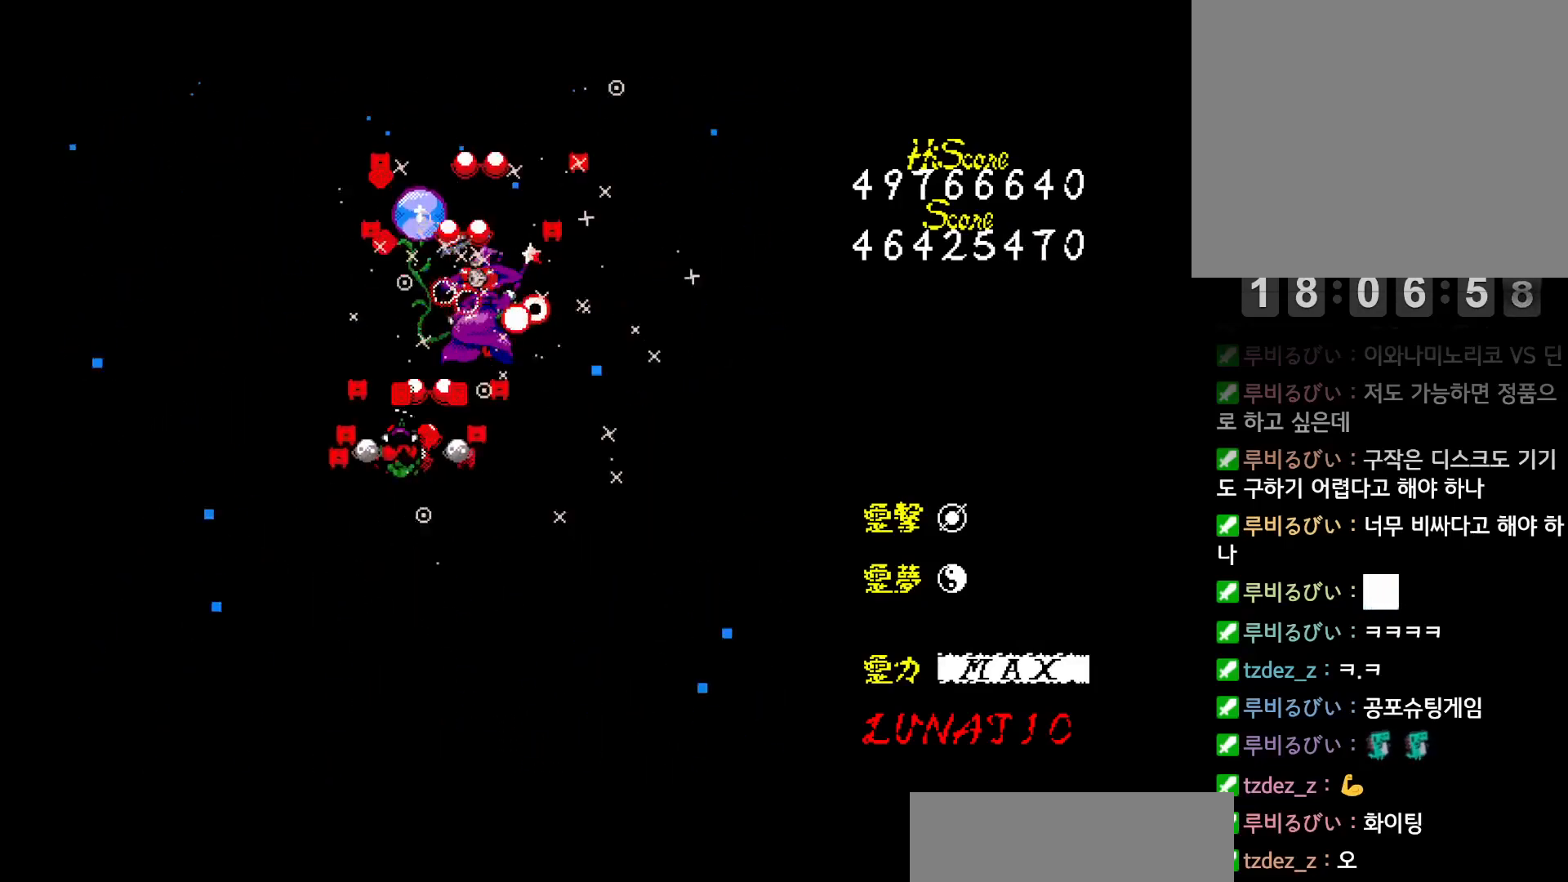
{"keys": ["down", "right"], "events": [[17, "z", "up"], [33, "left", "up"], [67, "z", "down"], [117, "z", "up"], [183, "right", "down"], [183, "z", "down"], [200, "down", "down"], [250, "z", "up"], [267, "z", "down"], [467, "z", "up"]]}
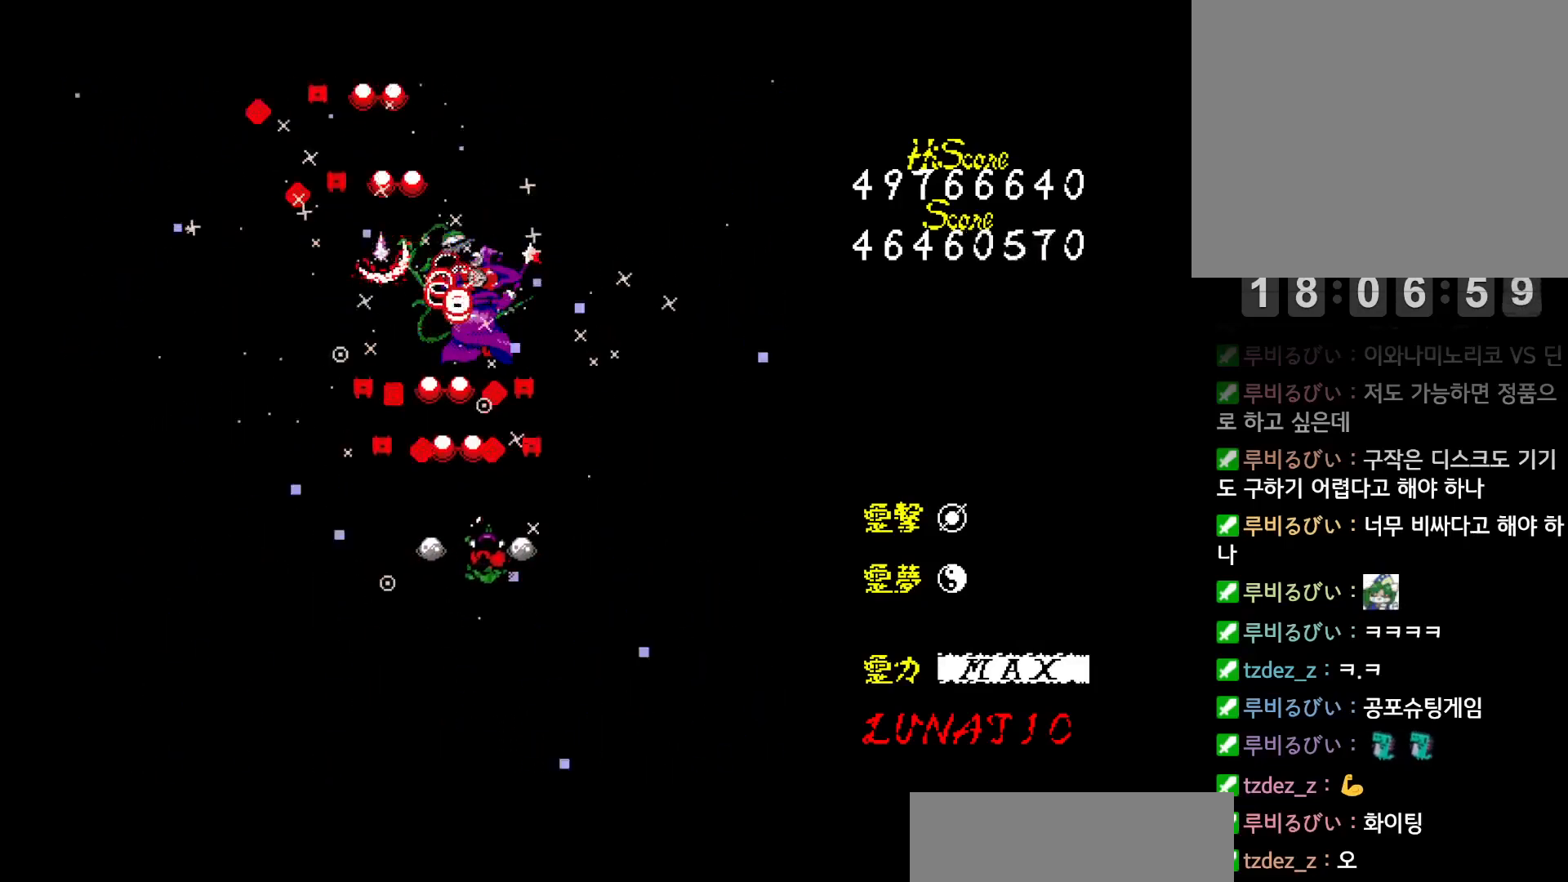
{"keys": ["down", "left"], "events": [[50, "down", "up"], [50, "right", "up"], [50, "z", "down"], [83, "left", "down"], [100, "z", "up"], [167, "left", "up"], [317, "down", "down"], [400, "left", "down"]]}
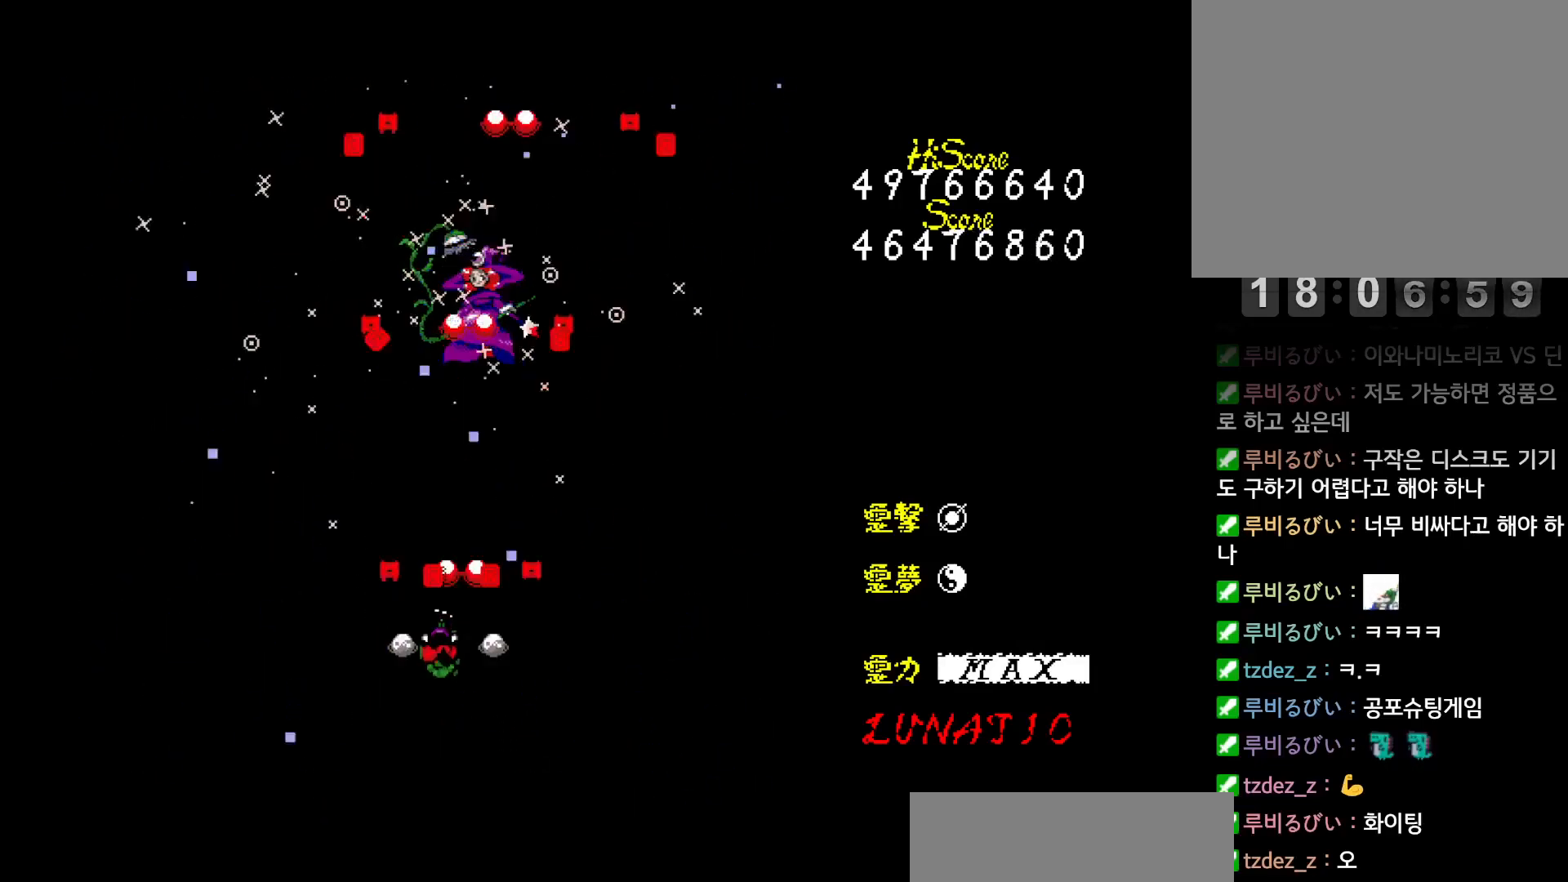
{"keys": ["up"], "events": [[67, "down", "up"], [67, "left", "up"], [100, "z", "down"], [150, "up", "down"], [267, "z", "up"], [300, "z", "down"], [383, "z", "up"], [417, "z", "down"], [483, "z", "up"]]}
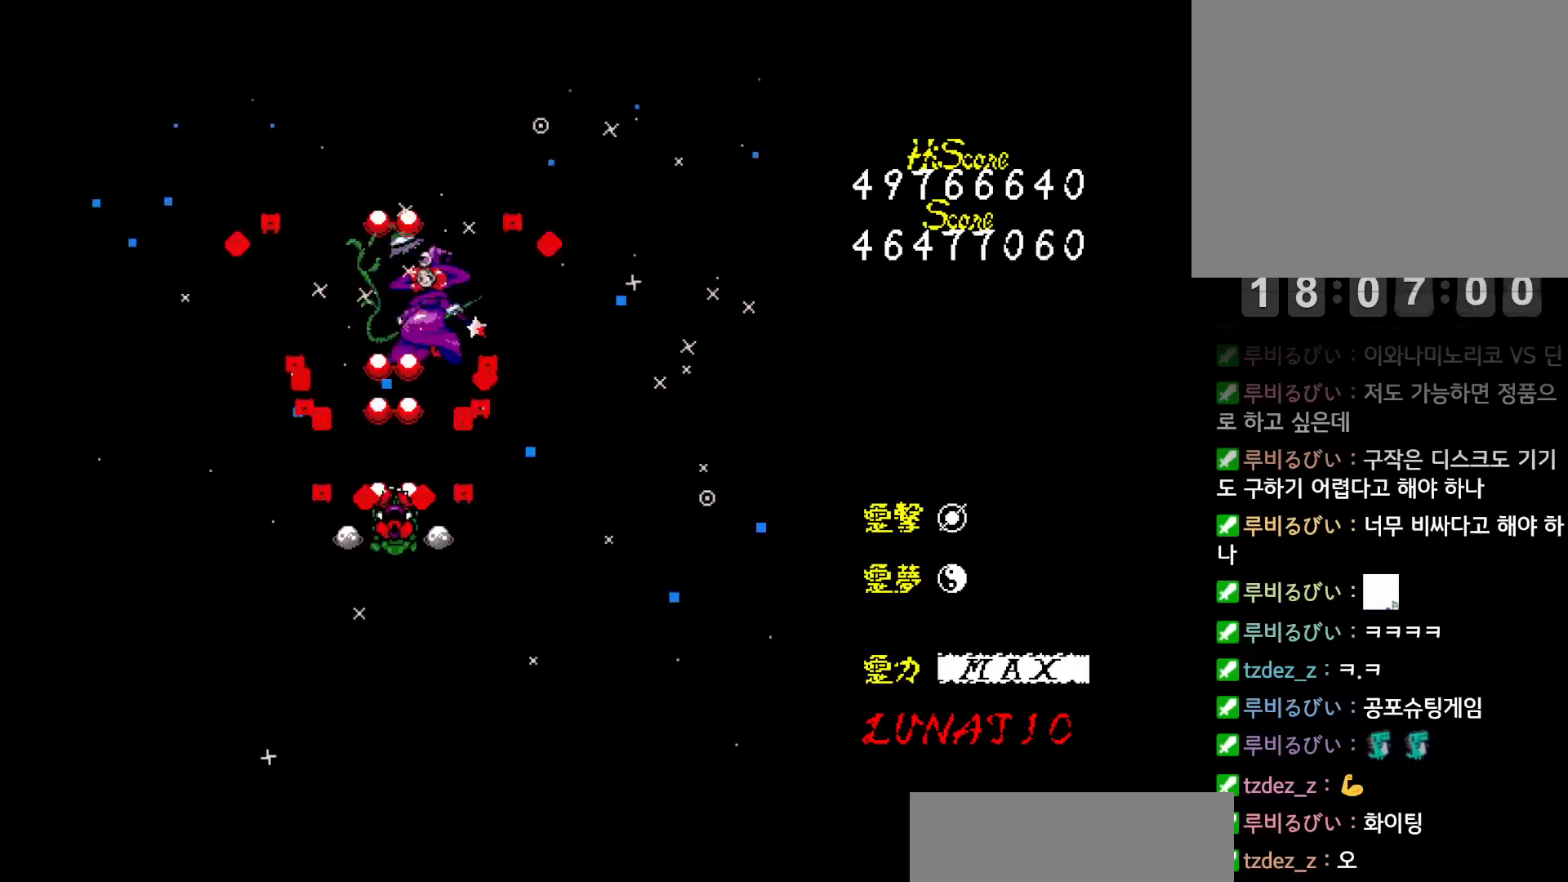
{"keys": ["z"], "events": [[33, "left", "down"], [33, "z", "down"], [100, "left", "up"], [100, "z", "up"], [117, "up", "up"], [167, "z", "down"], [183, "up", "down"], [217, "up", "up"], [217, "z", "up"], [283, "z", "down"], [333, "z", "up"], [400, "z", "down"], [450, "z", "up"], [500, "z", "down"]]}
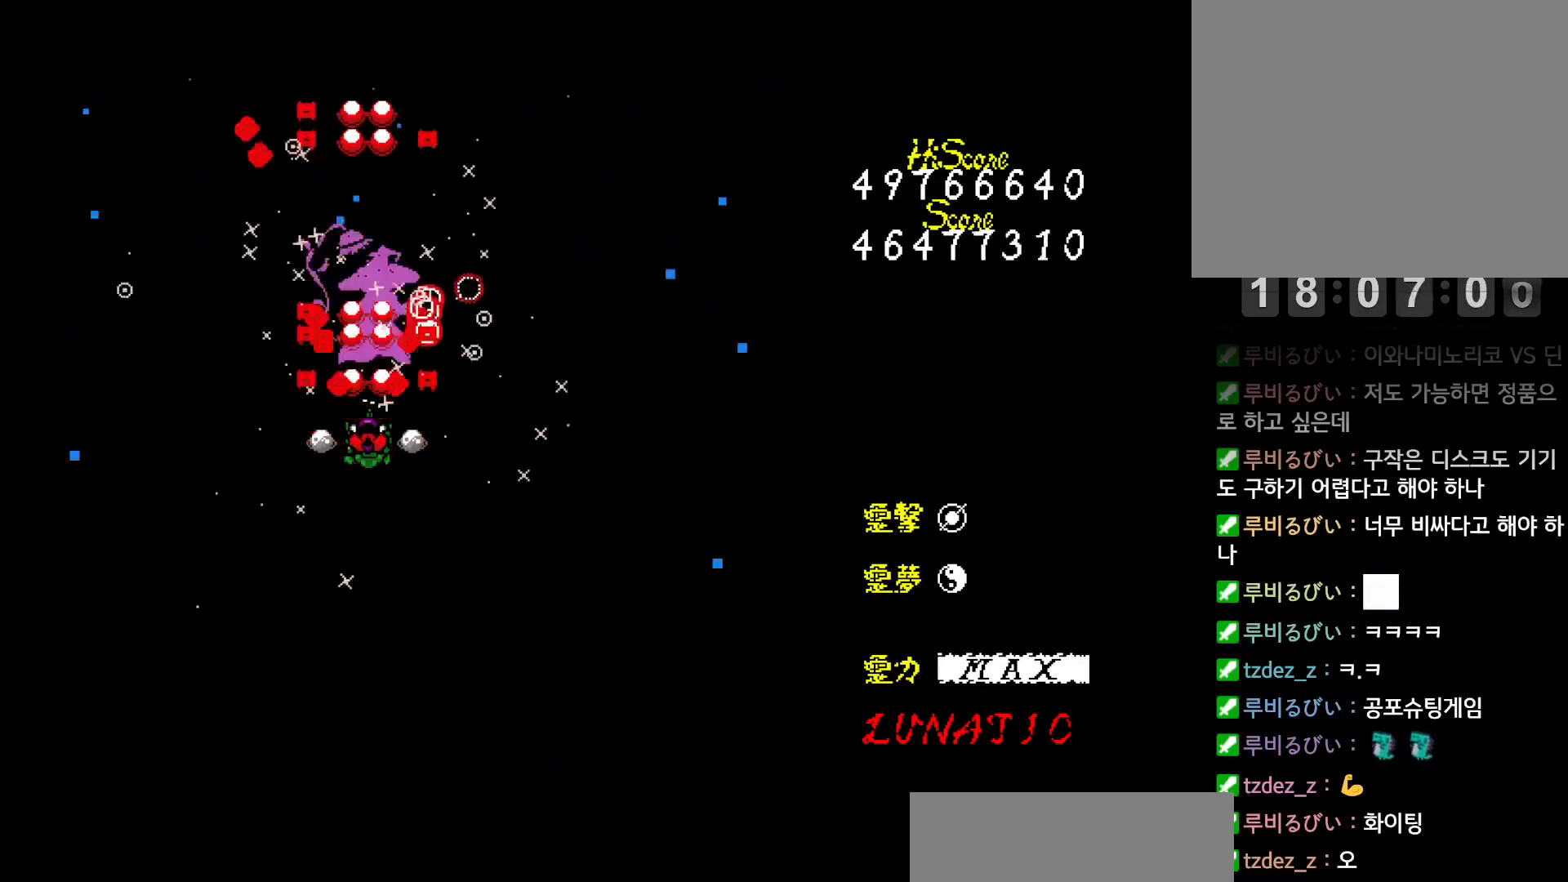
{"keys": ["z"], "events": [[67, "z", "up"], [133, "z", "down"], [200, "z", "up"], [250, "z", "down"], [317, "z", "up"], [383, "z", "down"], [417, "down", "down"], [417, "left", "down"], [433, "z", "up"], [467, "left", "up"], [483, "down", "up"], [483, "z", "down"]]}
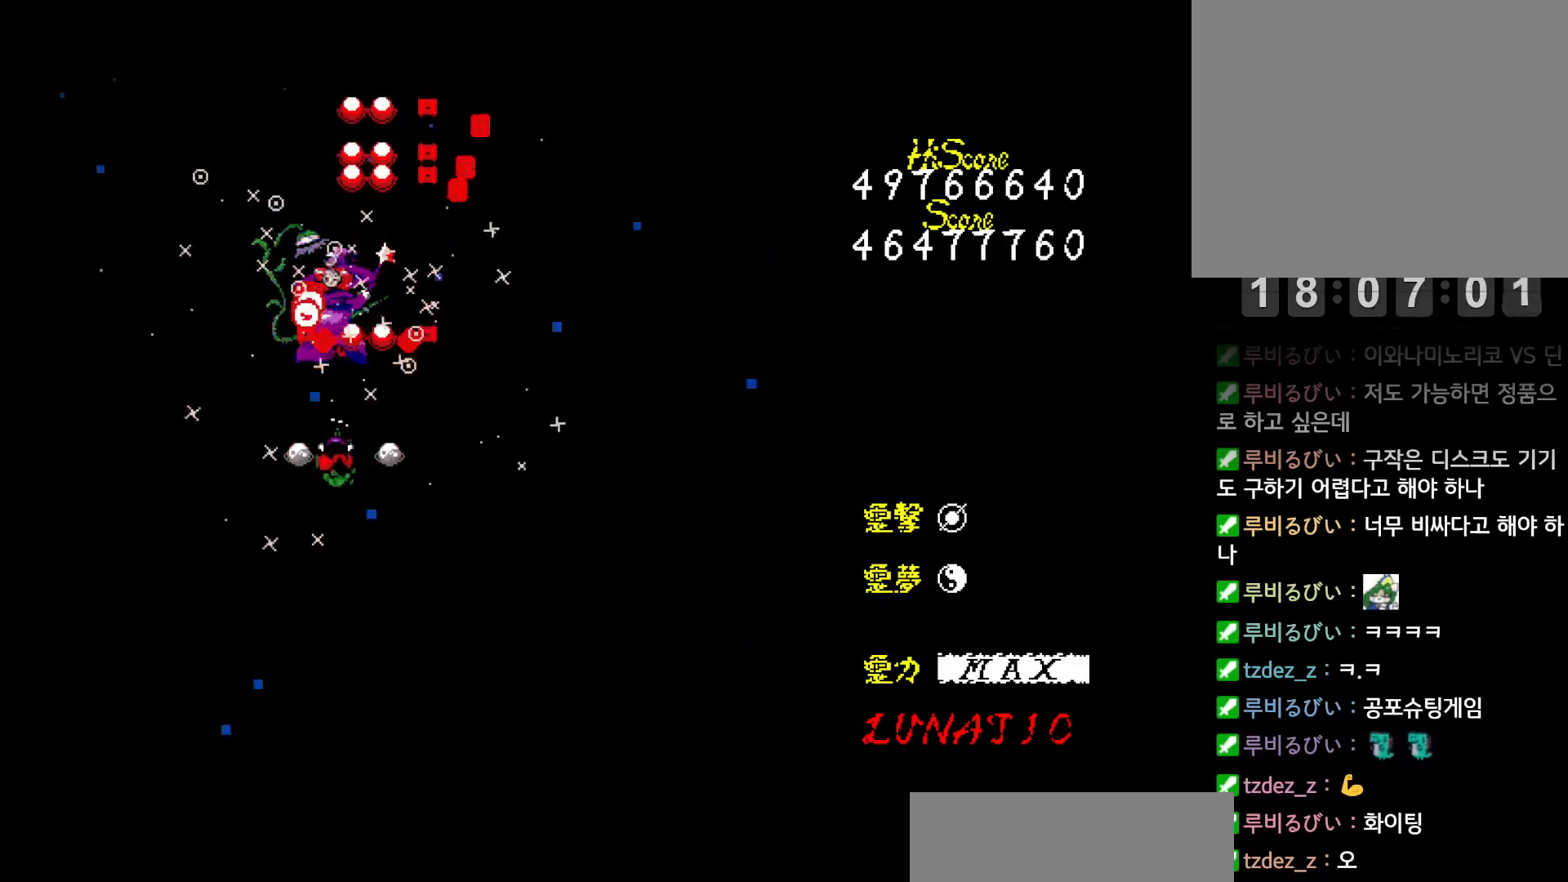
{"keys": ["z"], "events": [[50, "left", "down"], [50, "z", "up"], [67, "down", "down"], [100, "down", "up"], [100, "left", "up"], [117, "z", "down"], [167, "down", "down"], [167, "z", "up"], [217, "down", "up"], [233, "z", "down"], [300, "z", "up"], [350, "z", "down"], [417, "z", "up"], [467, "z", "down"]]}
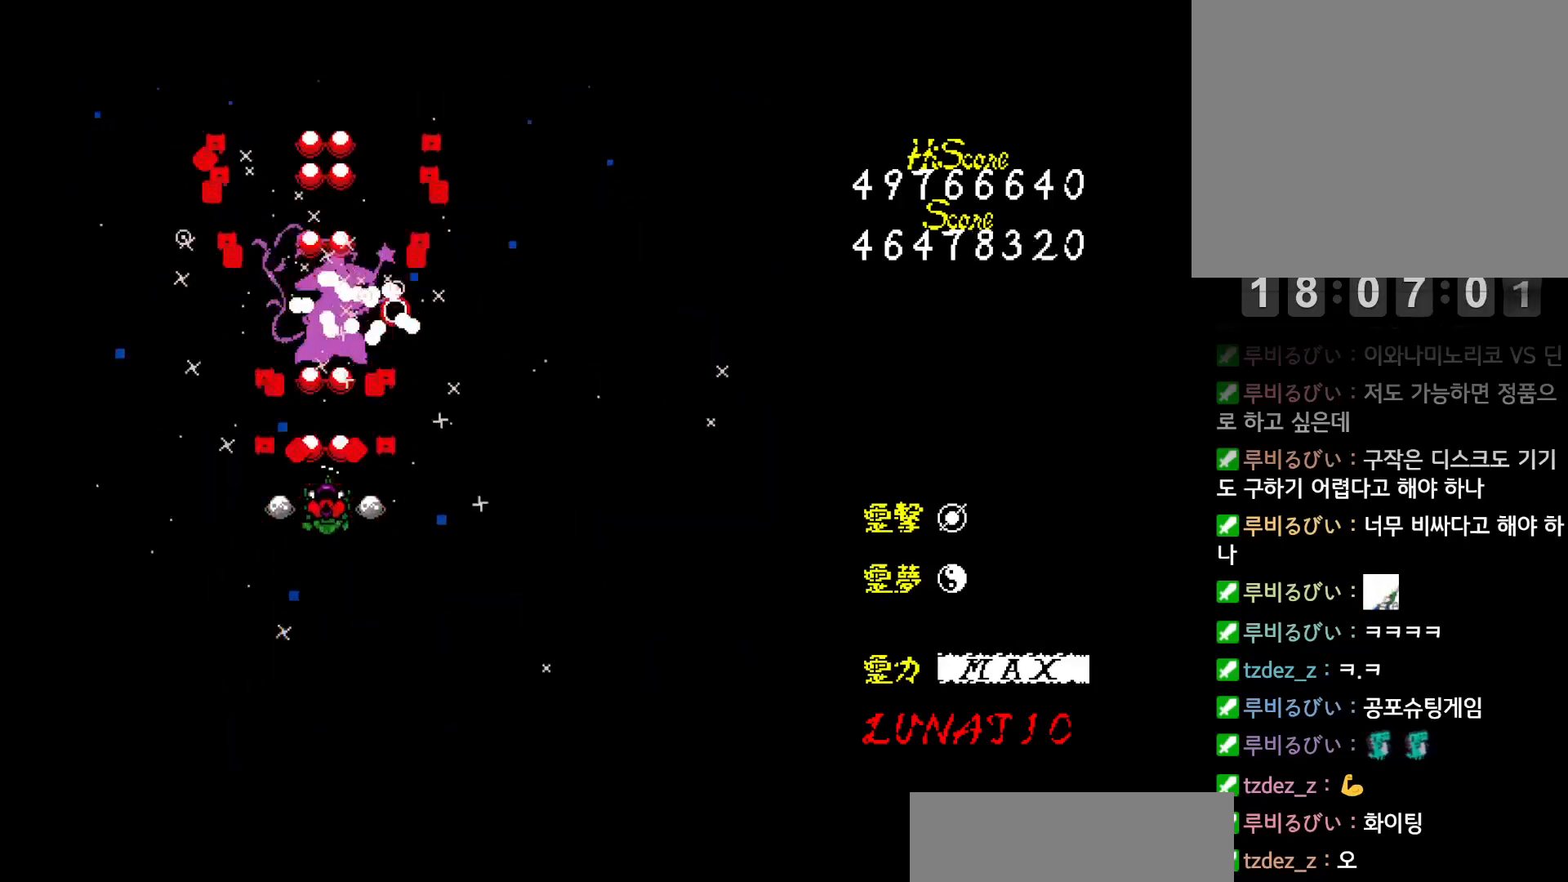
{"keys": ["down", "z"], "events": [[33, "down", "down"], [33, "z", "up"], [100, "down", "up"], [100, "z", "down"], [150, "down", "down"], [167, "z", "up"], [217, "down", "up"], [217, "z", "down"], [233, "down", "down"], [283, "z", "up"], [300, "down", "up"], [350, "down", "down"], [350, "z", "down"], [400, "down", "up"], [417, "z", "up"], [467, "down", "down"], [467, "z", "down"]]}
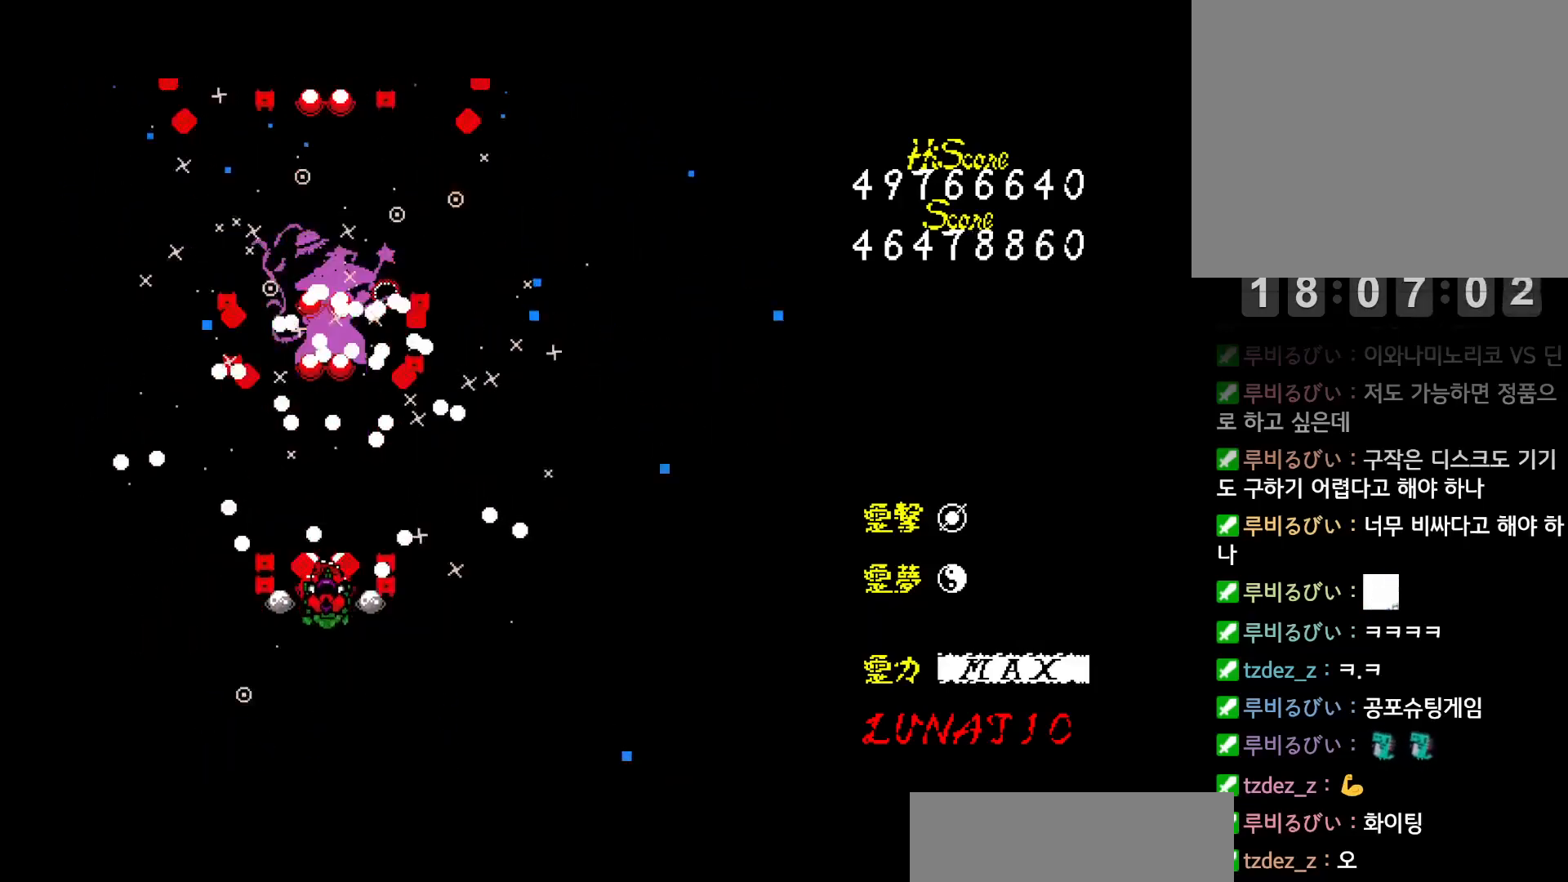
{"keys": ["z"], "events": [[17, "down", "up"], [33, "z", "up"], [67, "down", "down"], [100, "z", "down"], [117, "down", "up"], [150, "z", "up"], [183, "down", "down"], [217, "down", "up"], [233, "z", "down"], [300, "down", "down"], [300, "z", "up"], [350, "down", "up"], [367, "z", "down"], [433, "z", "up"], [450, "down", "down"], [483, "down", "up"], [483, "z", "down"]]}
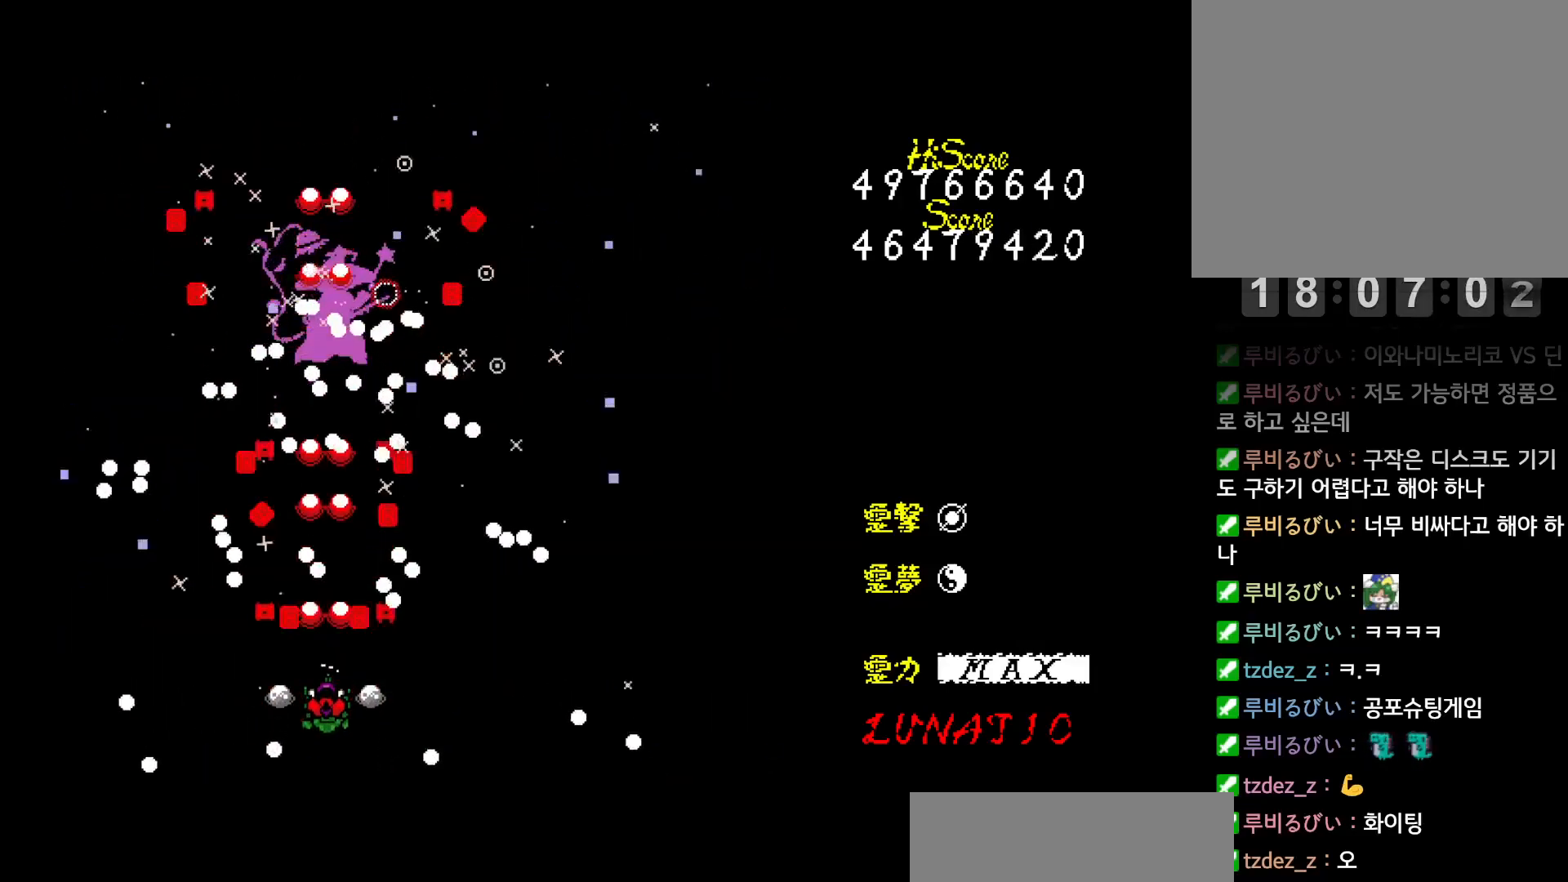
{"keys": [], "events": [[50, "down", "down"], [67, "z", "up"], [117, "down", "up"], [133, "z", "down"], [183, "z", "up"], [250, "z", "down"], [317, "z", "up"], [383, "z", "down"], [450, "z", "up"]]}
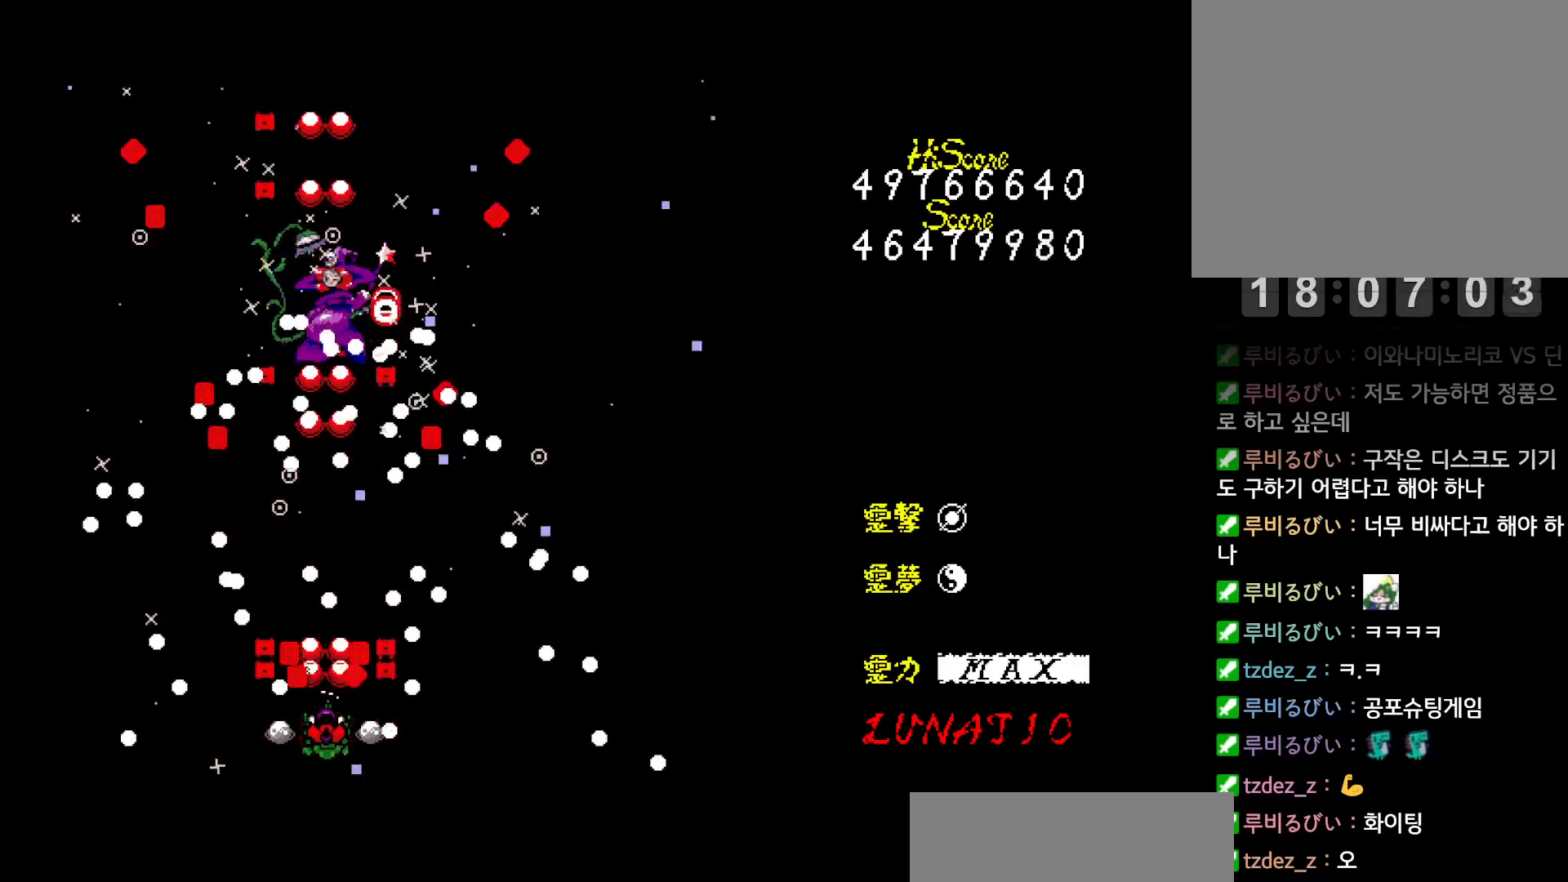
{"keys": [], "events": [[17, "down", "down"], [17, "right", "down"], [17, "z", "down"], [83, "down", "up"], [83, "right", "up"], [83, "z", "up"], [150, "z", "down"], [200, "z", "up"], [267, "z", "down"], [333, "z", "up"], [400, "z", "down"], [467, "z", "up"]]}
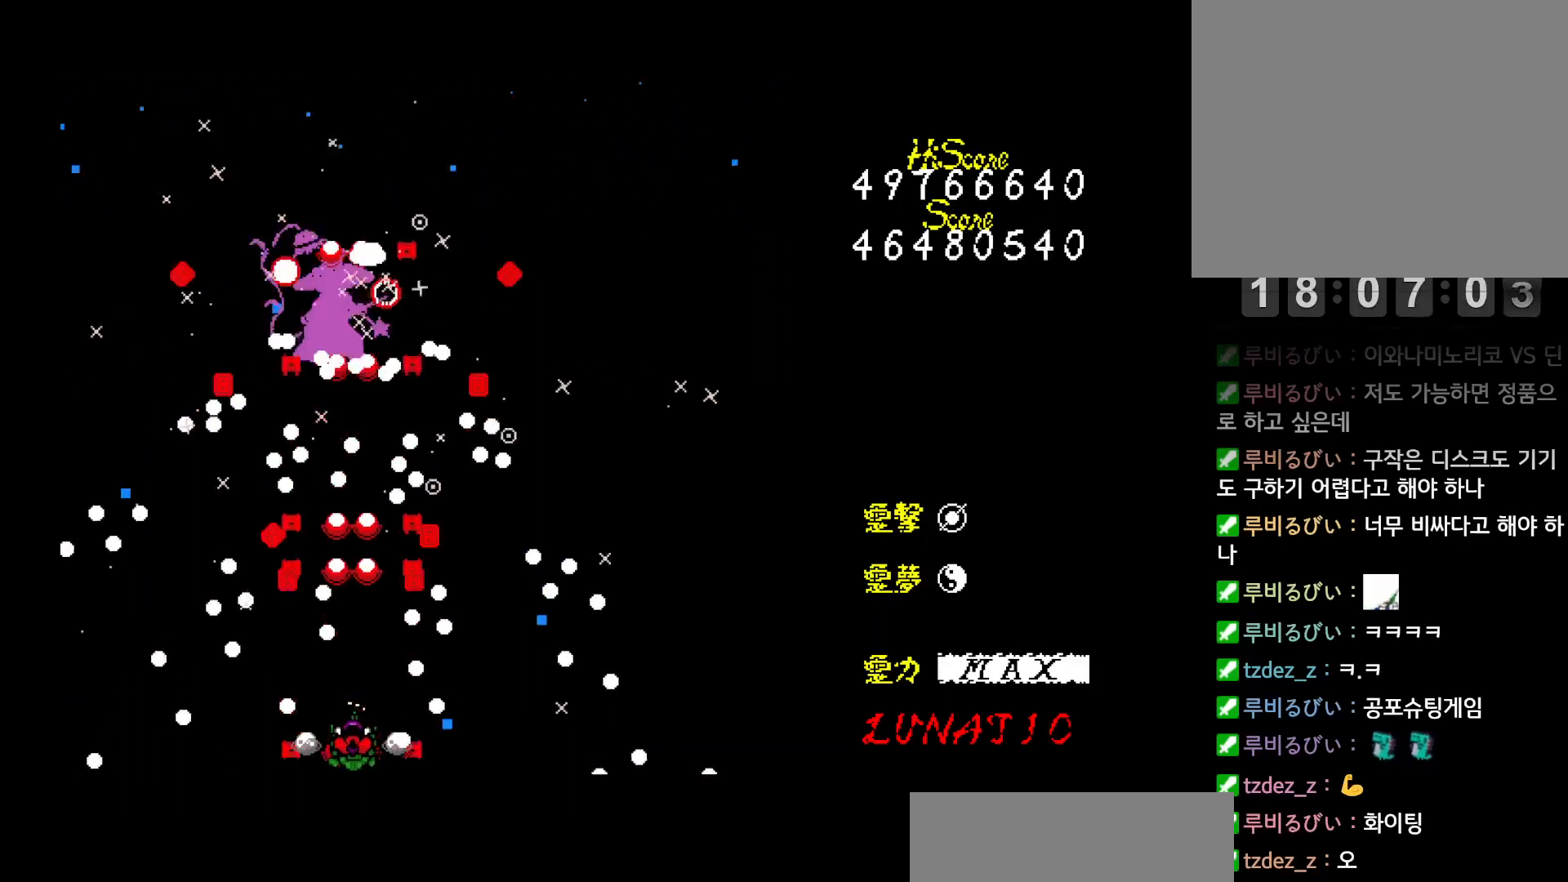
{"keys": [], "events": [[33, "z", "down"], [100, "z", "up"], [167, "z", "down"], [233, "z", "up"], [300, "z", "down"], [350, "down", "down"], [350, "right", "down"], [383, "z", "up"], [400, "down", "up"], [400, "right", "up"], [433, "z", "down"], [500, "z", "up"]]}
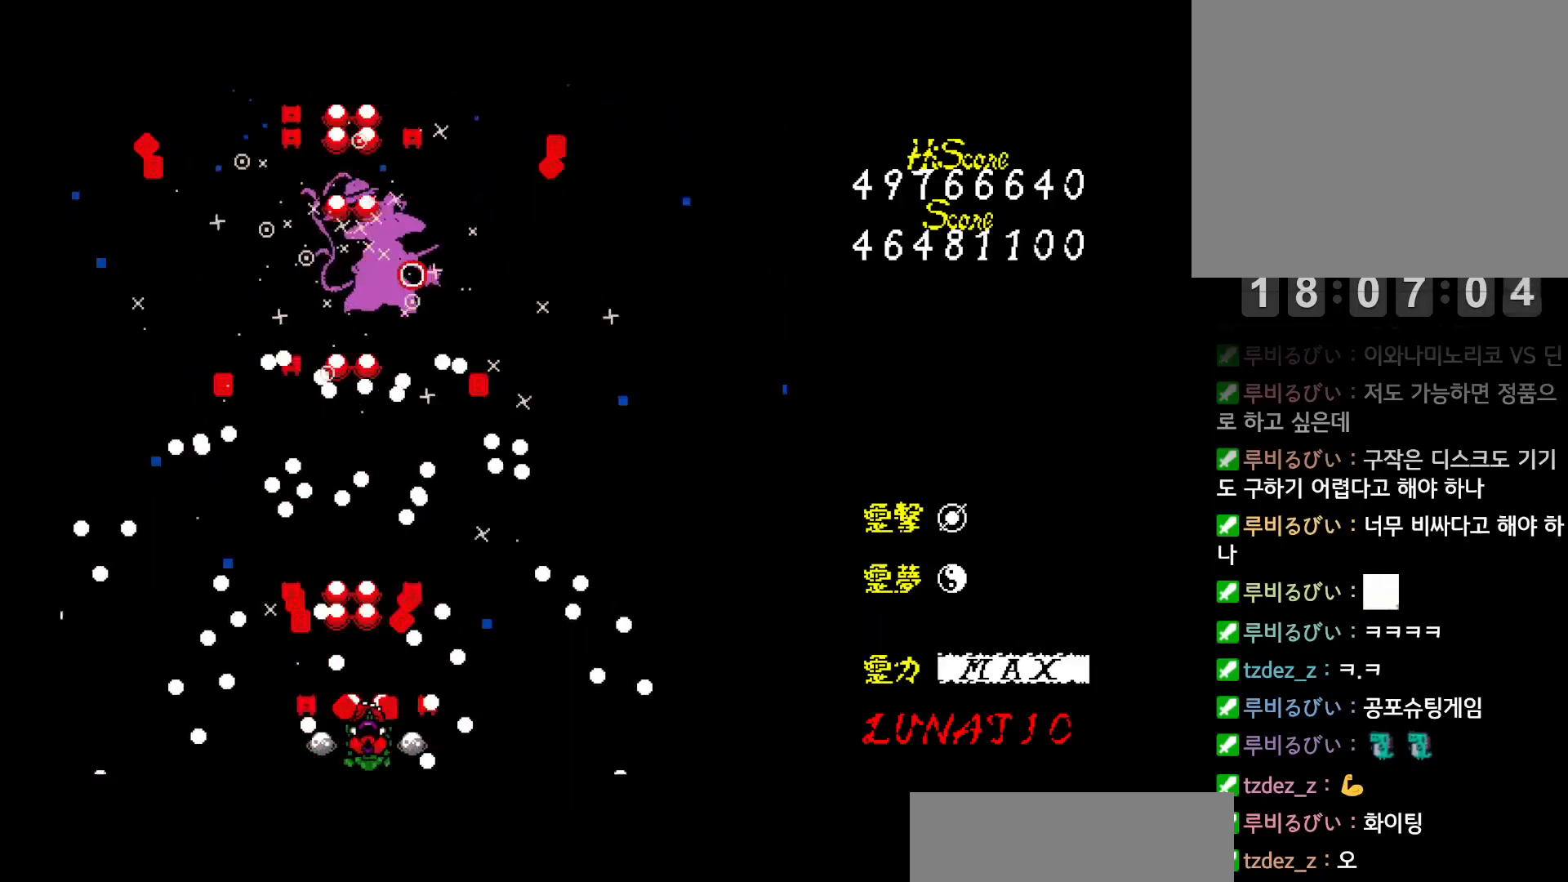
{"keys": ["z"], "events": [[67, "z", "down"], [133, "z", "up"], [200, "z", "down"], [283, "z", "up"], [333, "z", "down"], [383, "down", "down"], [383, "right", "down"], [400, "z", "up"], [467, "down", "up"], [467, "right", "up"], [483, "z", "down"]]}
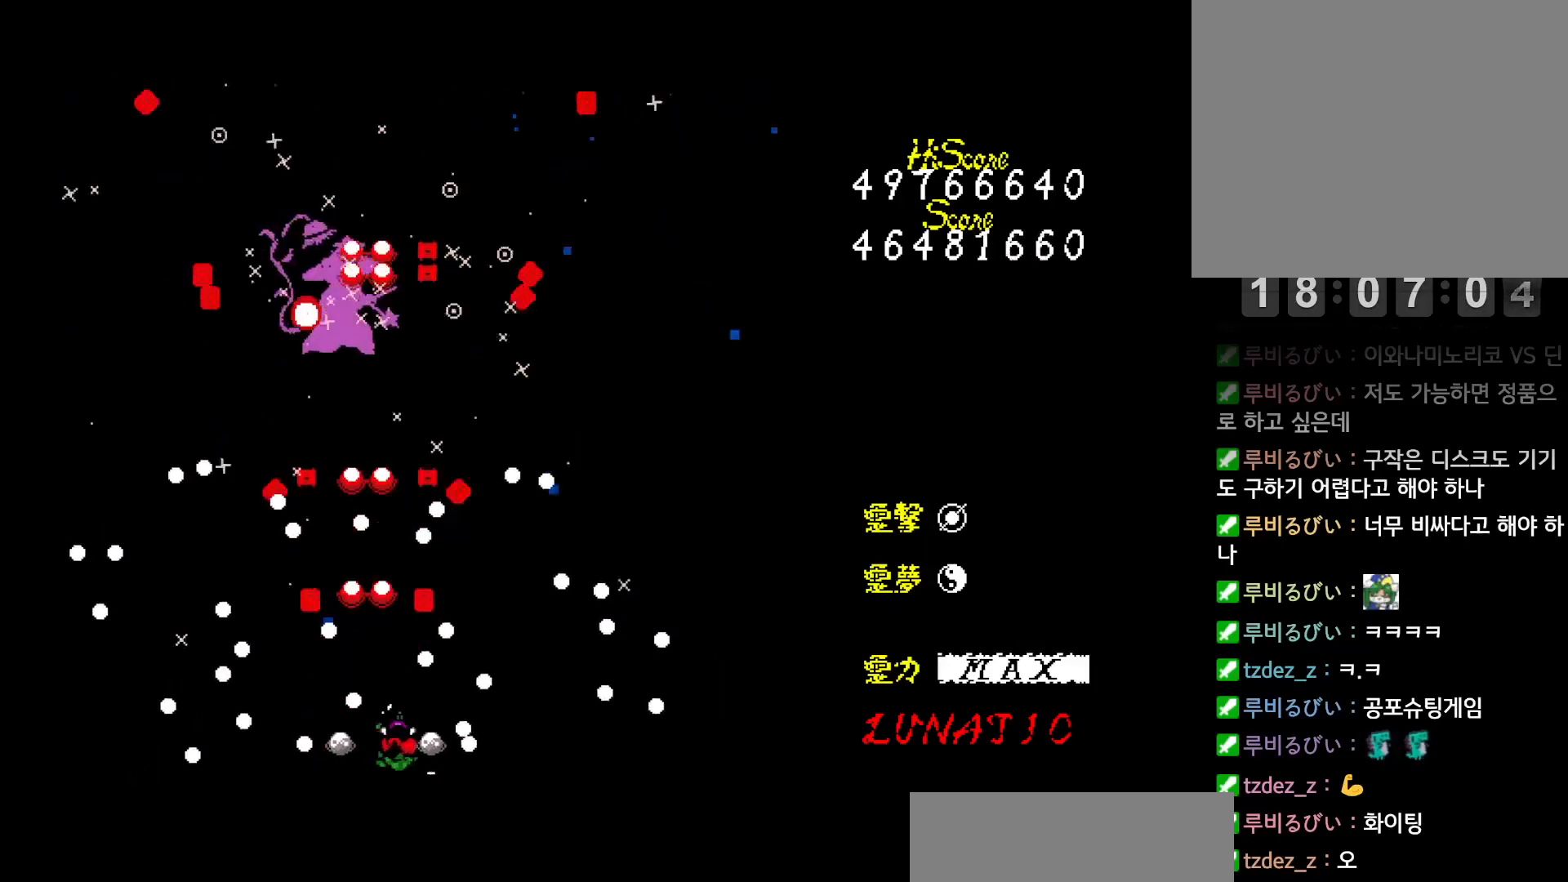
{"keys": ["left", "up", "z"], "events": [[33, "z", "up"], [100, "z", "down"], [117, "up", "down"], [183, "z", "up"], [200, "up", "up"], [233, "z", "down"], [250, "up", "down"], [300, "z", "up"], [367, "z", "down"], [417, "left", "down"], [433, "z", "up"], [500, "z", "down"]]}
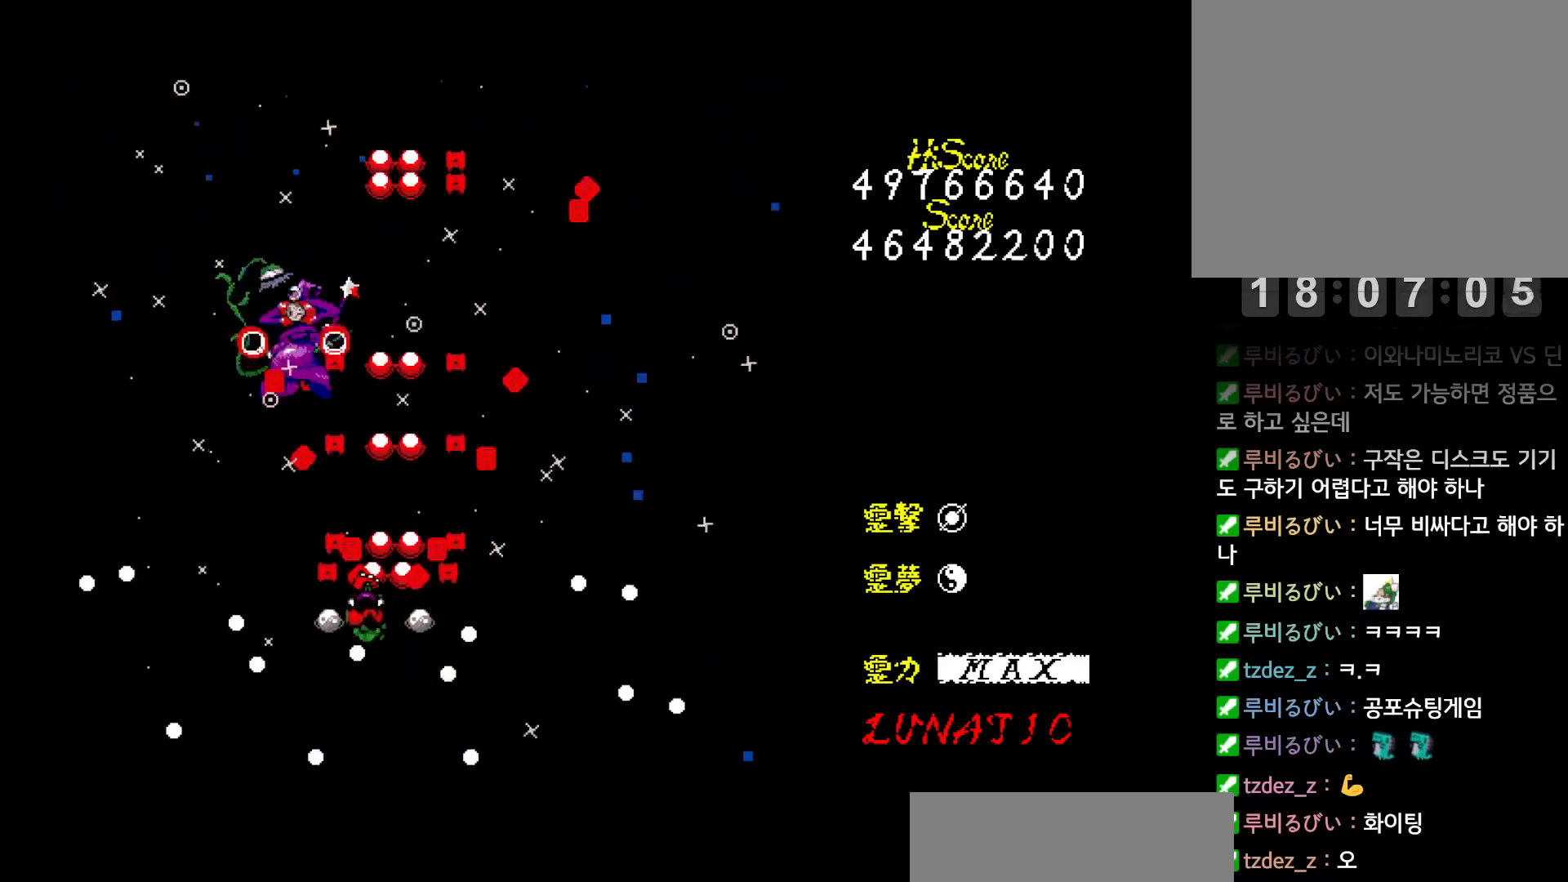
{"keys": ["z"], "events": [[50, "z", "up"], [67, "up", "up"], [133, "z", "down"], [183, "up", "down"], [183, "z", "up"], [250, "left", "up"], [250, "z", "down"], [300, "z", "up"], [333, "right", "down"], [367, "z", "down"], [433, "right", "up"], [433, "up", "up"], [433, "z", "up"], [483, "z", "down"]]}
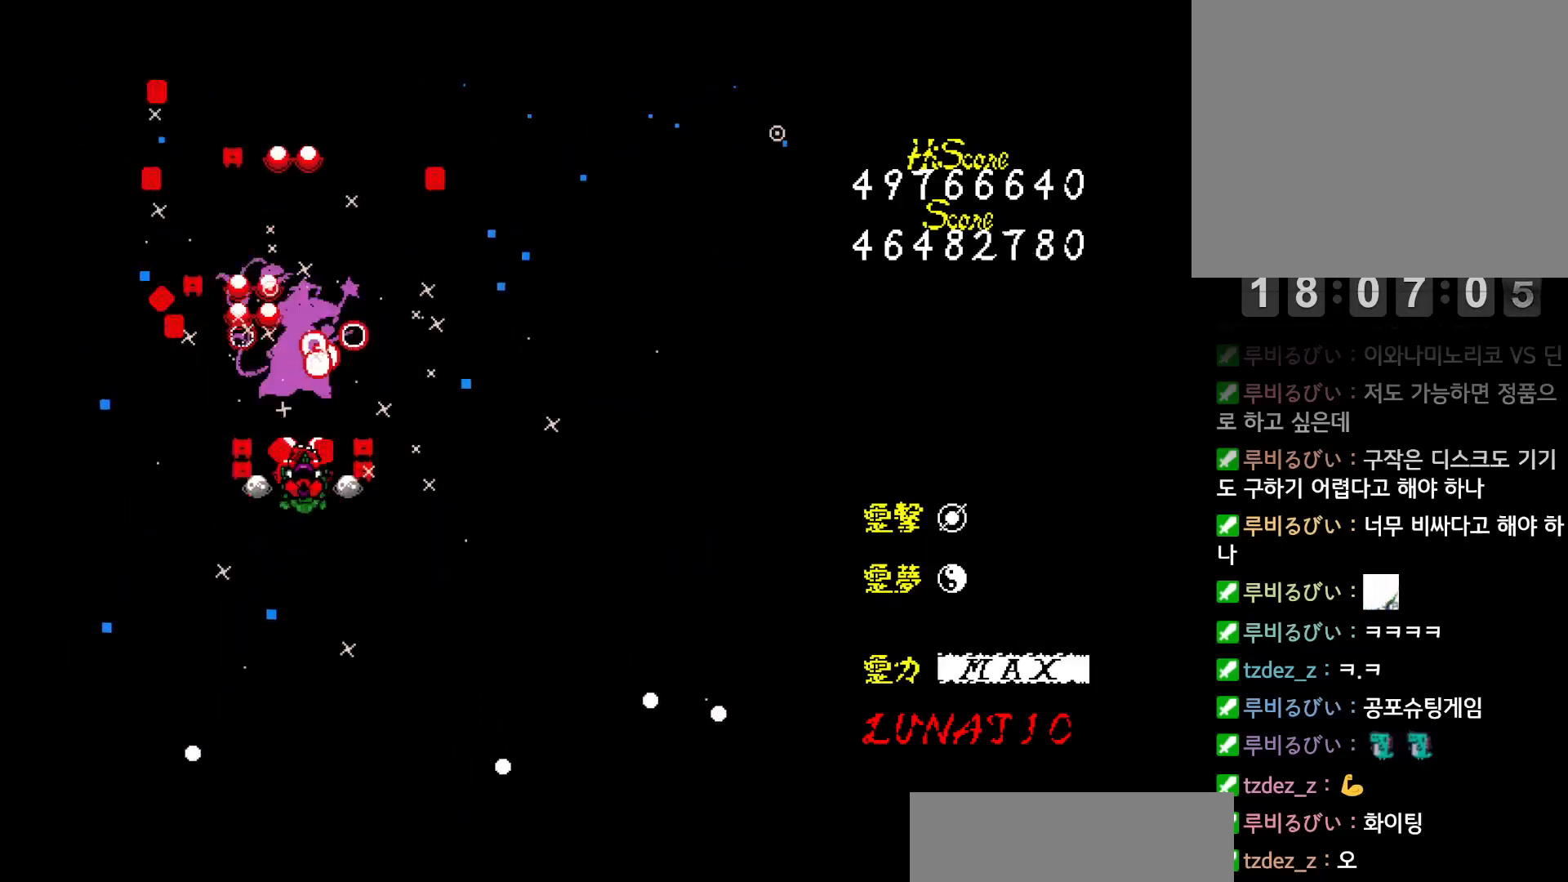
{"keys": ["z"], "events": [[17, "down", "down"], [33, "z", "up"], [83, "down", "up"], [117, "z", "down"], [133, "down", "down"], [183, "down", "up"], [183, "z", "up"], [250, "down", "down"], [250, "z", "down"], [300, "down", "up"], [317, "z", "up"], [333, "down", "down"], [367, "z", "down"], [383, "down", "up"], [450, "down", "down"], [450, "z", "up"], [500, "down", "up"], [500, "z", "down"]]}